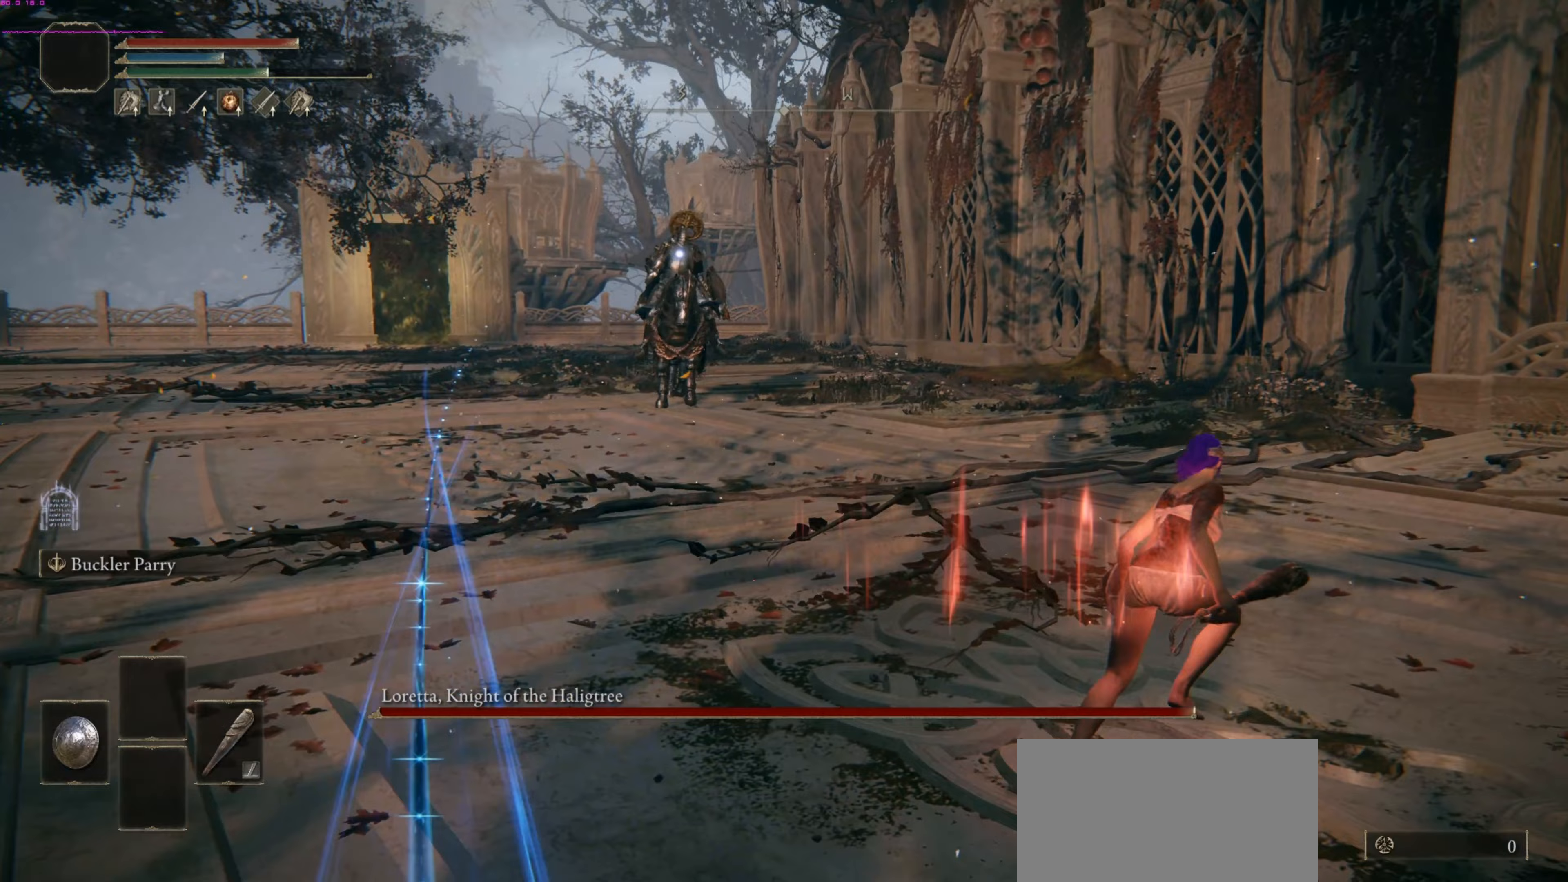
Gameplay with a controller (PlayStation layout); each line is a JSON object with the inputs held at the frame after it. "events" lists button and stick changes between this image and that frame as [ms after this image, input, new state], when the widget could be followed in between.
{"buttons": [], "left_stick": "up-right", "right_stick": "center", "events": []}
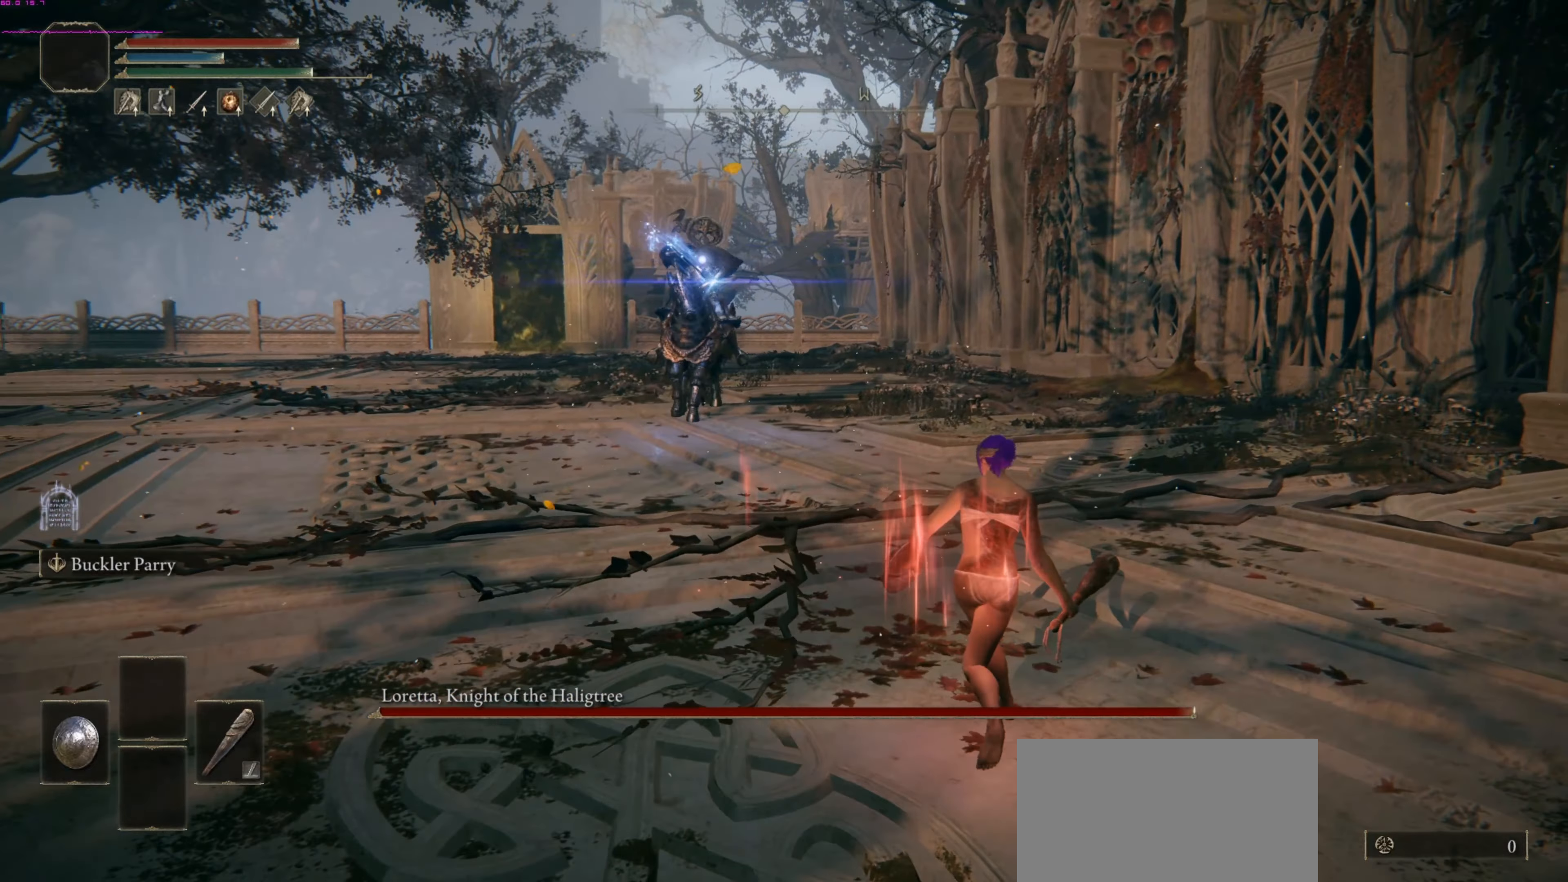
{"buttons": [], "left_stick": "center", "right_stick": "center", "events": [[396, "left_stick", "center"]]}
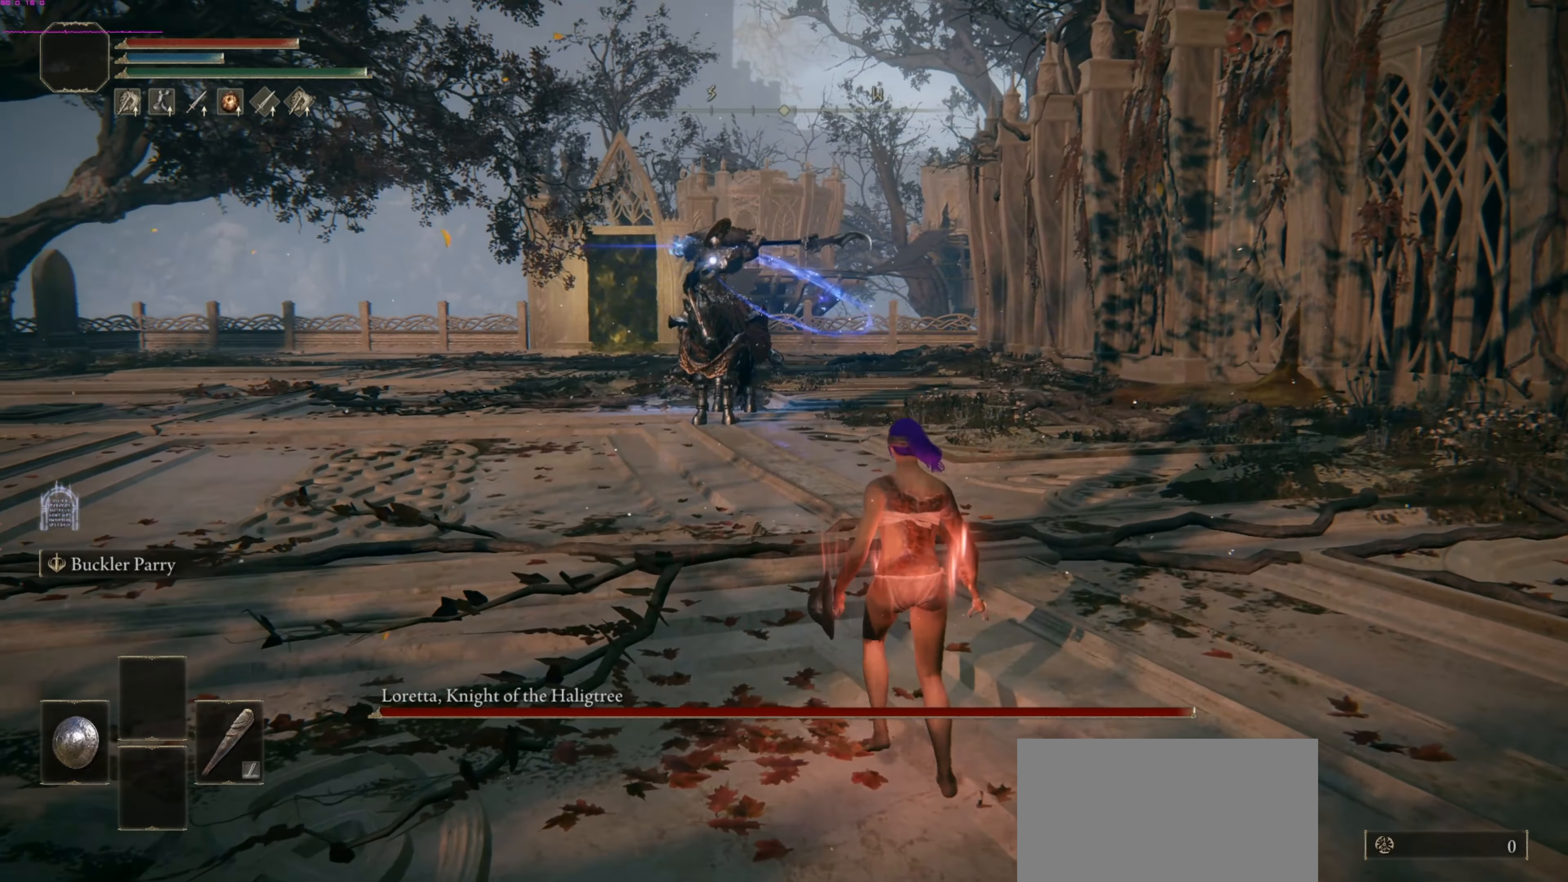
{"buttons": [], "left_stick": "center", "right_stick": "center", "events": []}
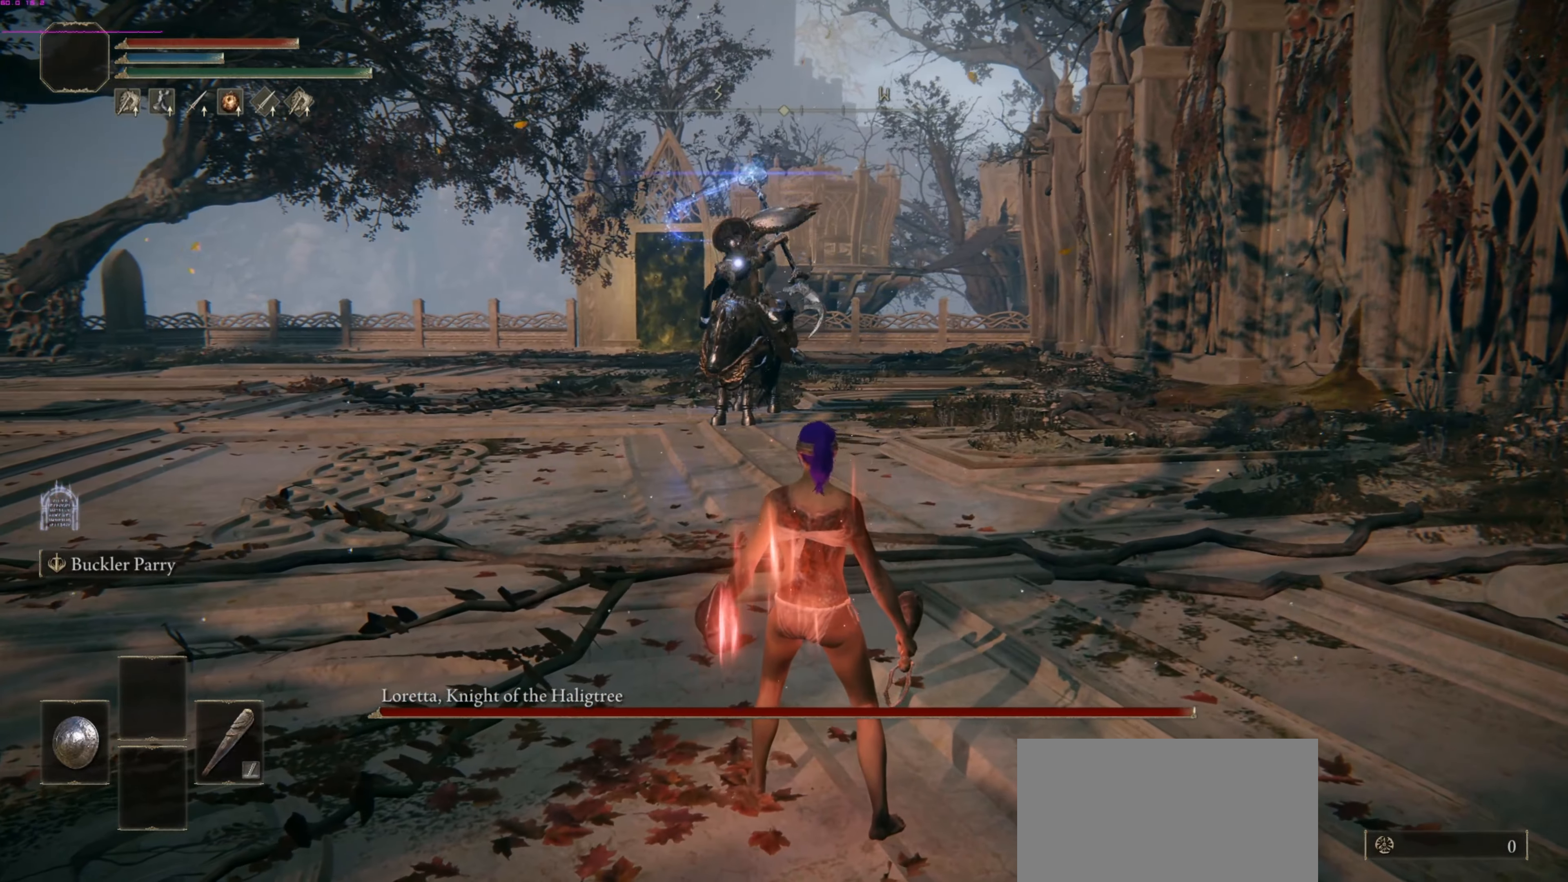
{"buttons": [], "left_stick": "center", "right_stick": "center", "events": []}
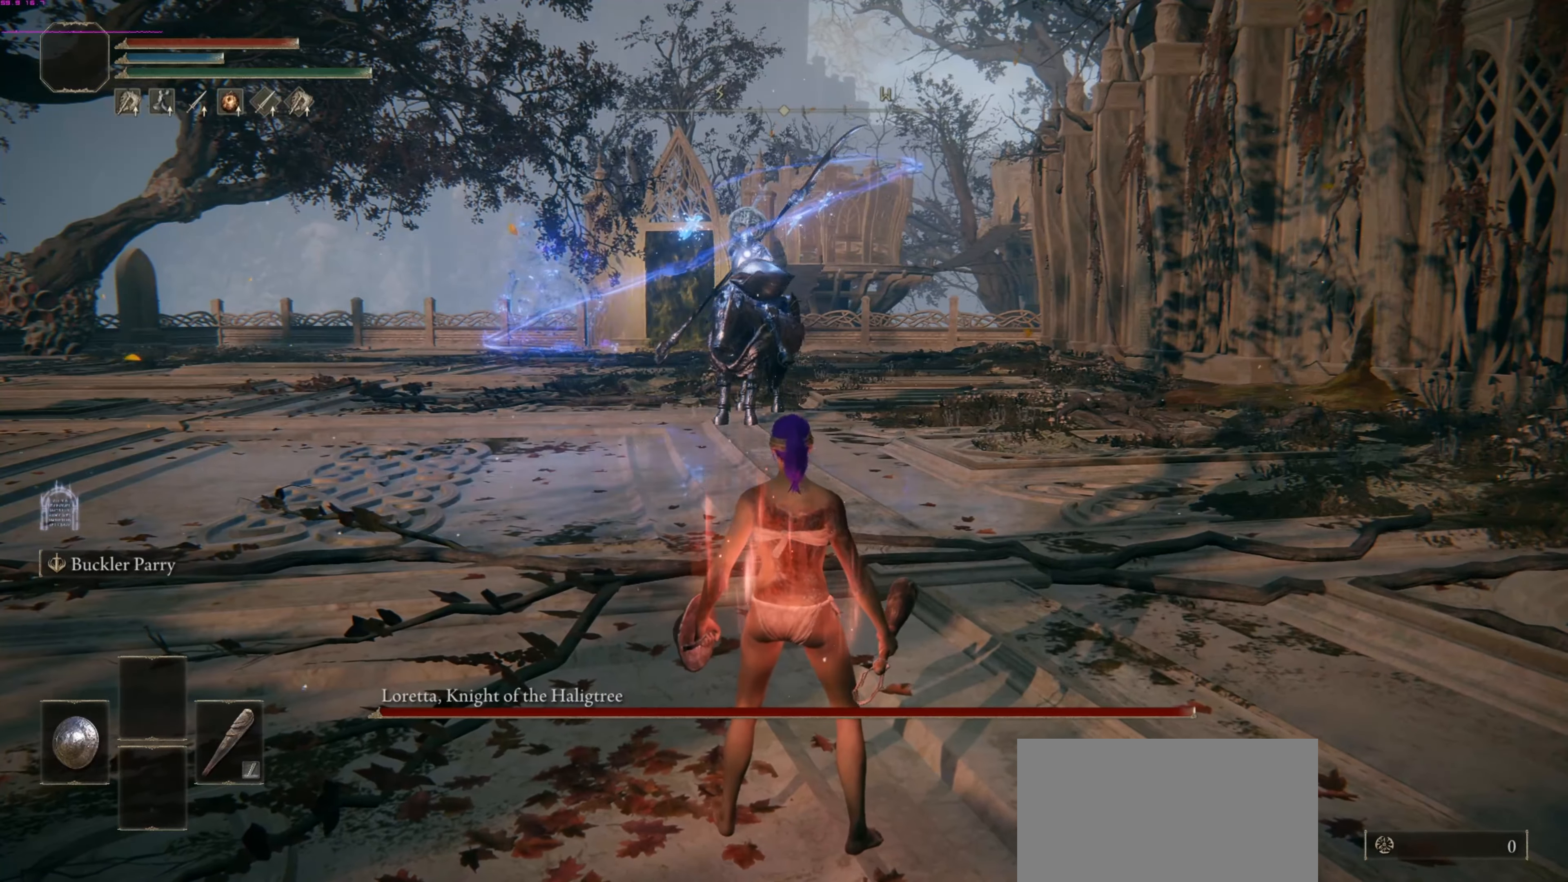
{"buttons": [], "left_stick": "center", "right_stick": "center", "events": []}
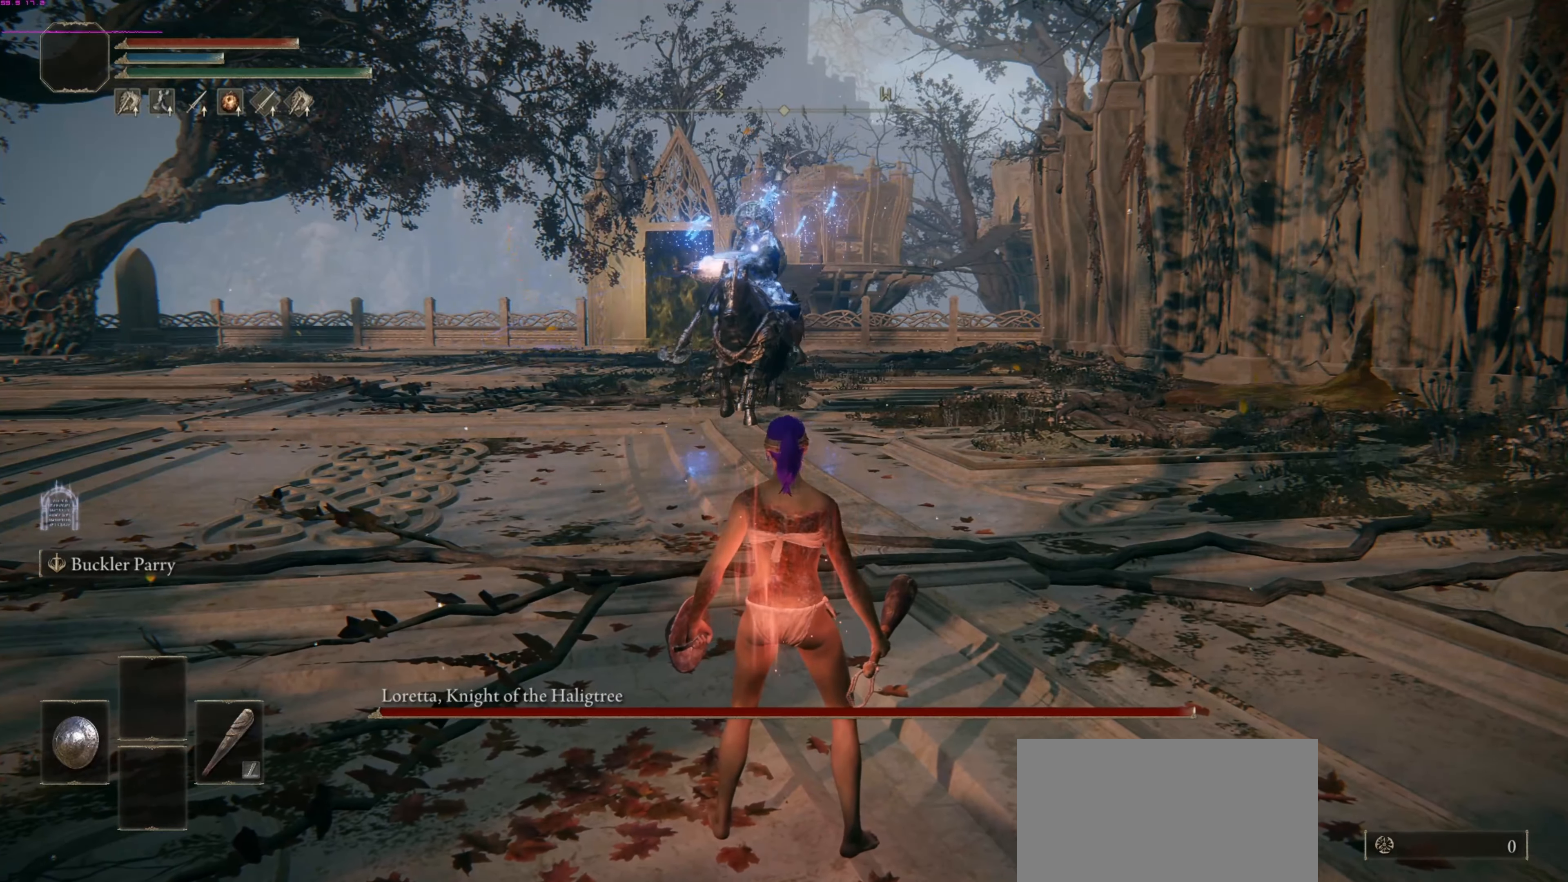
{"buttons": [], "left_stick": "down", "right_stick": "center", "events": [[354, "left_stick", "down"]]}
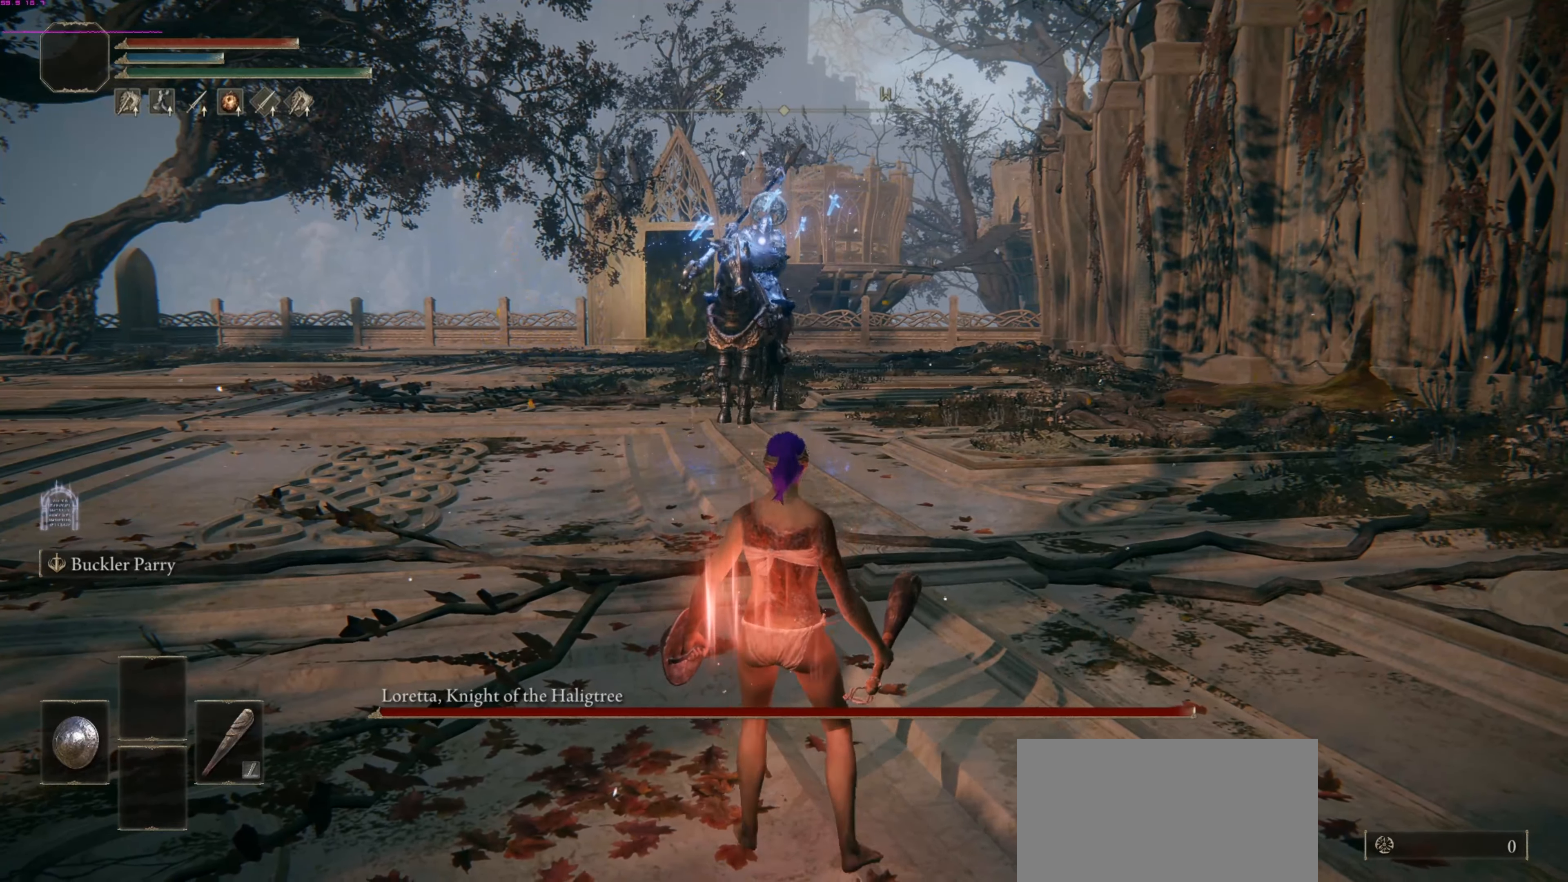
{"buttons": [], "left_stick": "down", "right_stick": "center", "events": []}
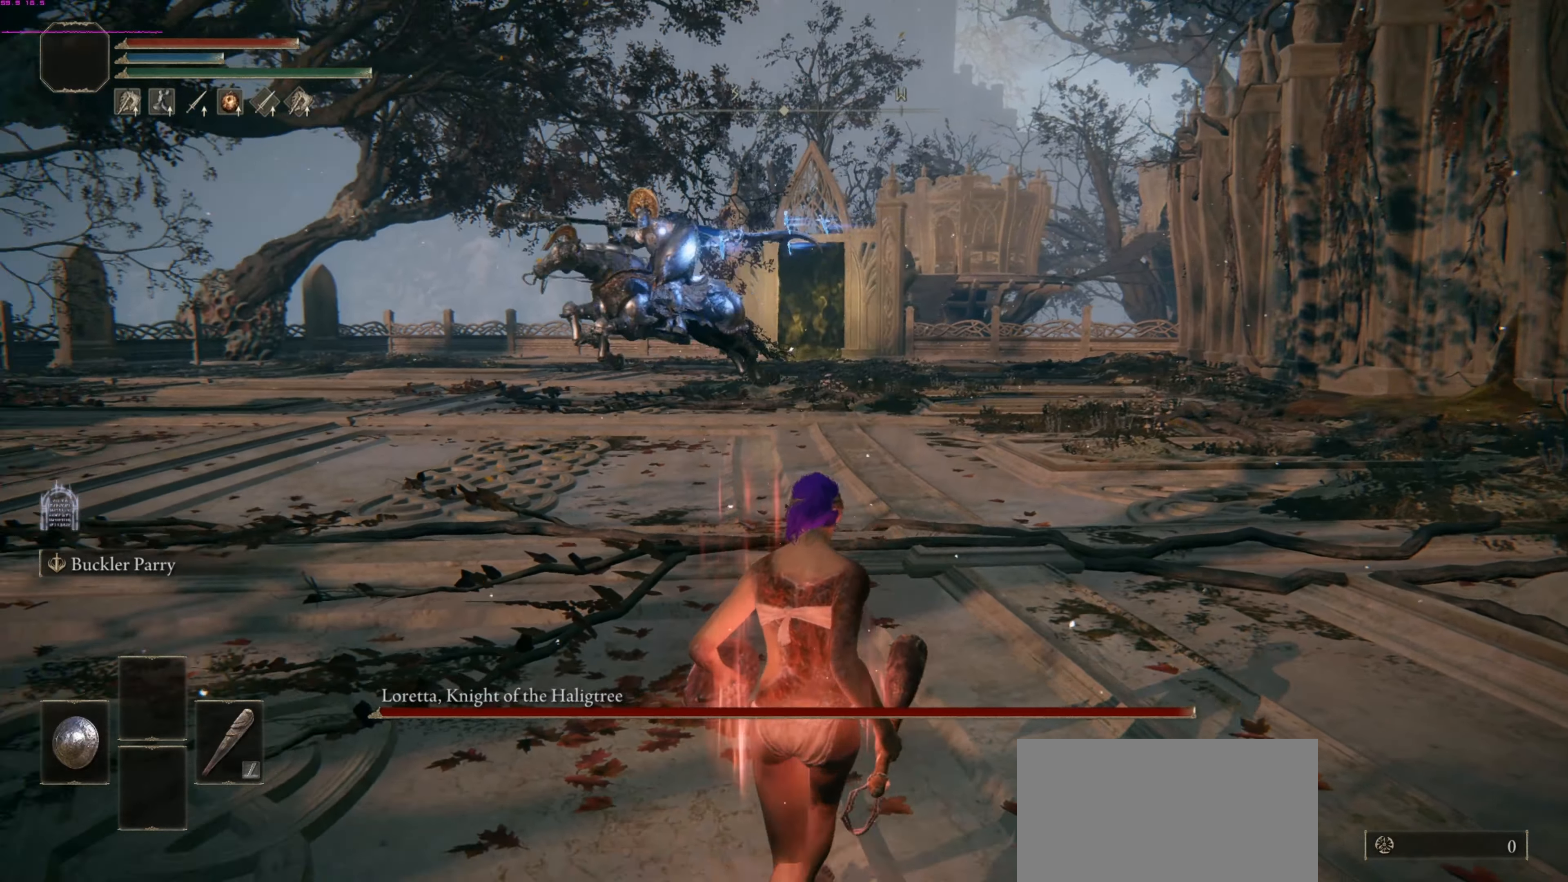
{"buttons": [], "left_stick": "down-left", "right_stick": "center", "events": [[354, "left_stick", "down-left"]]}
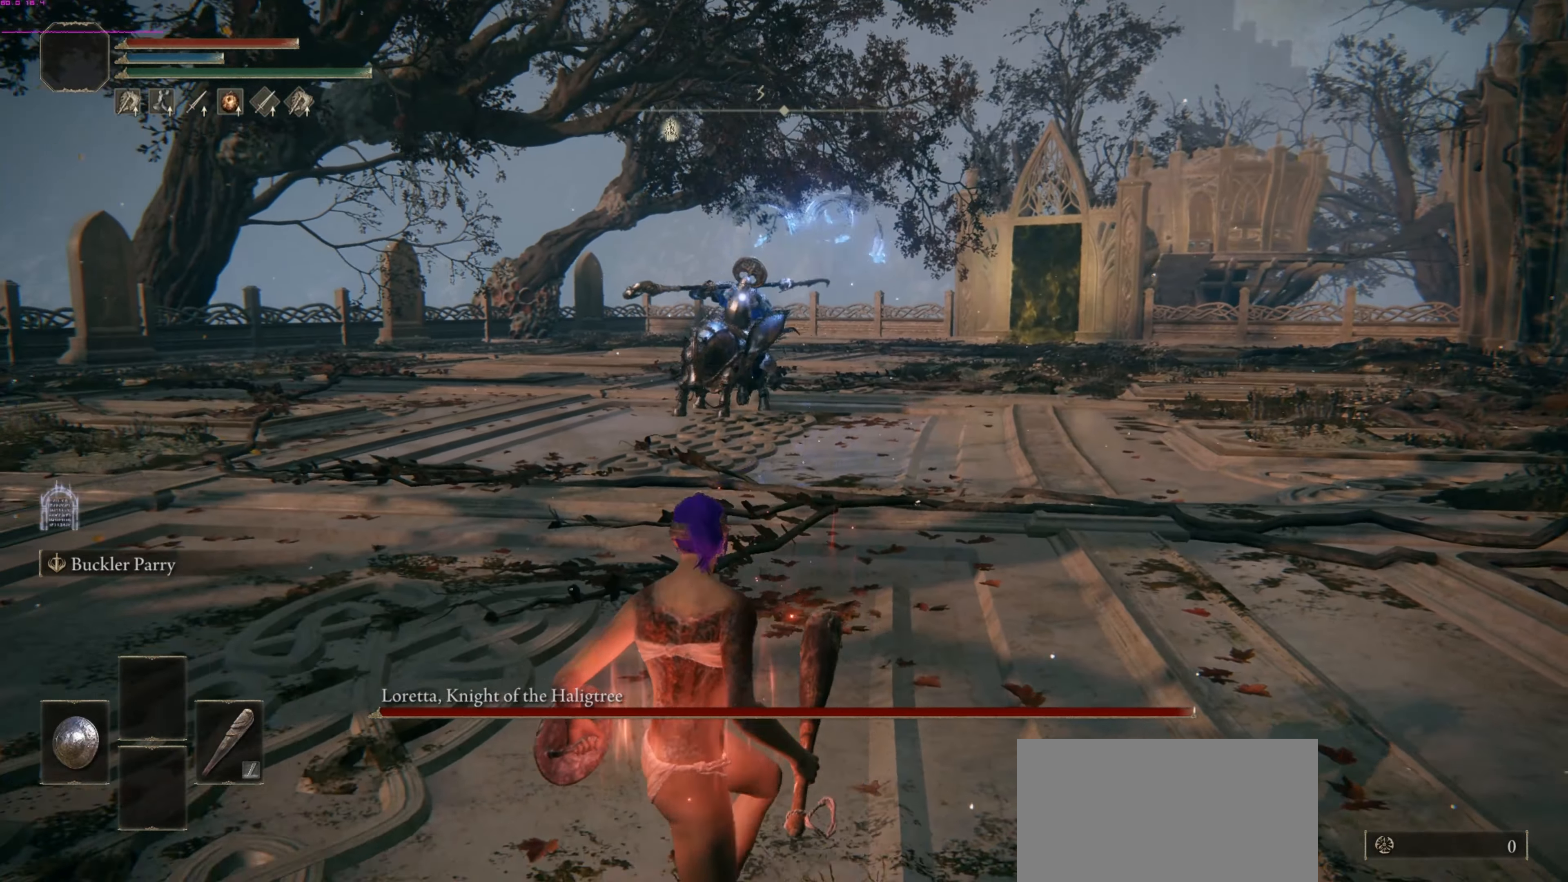
{"buttons": ["CIRCLE"], "left_stick": "left", "right_stick": "center", "events": [[104, "left_stick", "left"], [438, "CIRCLE", "down"]]}
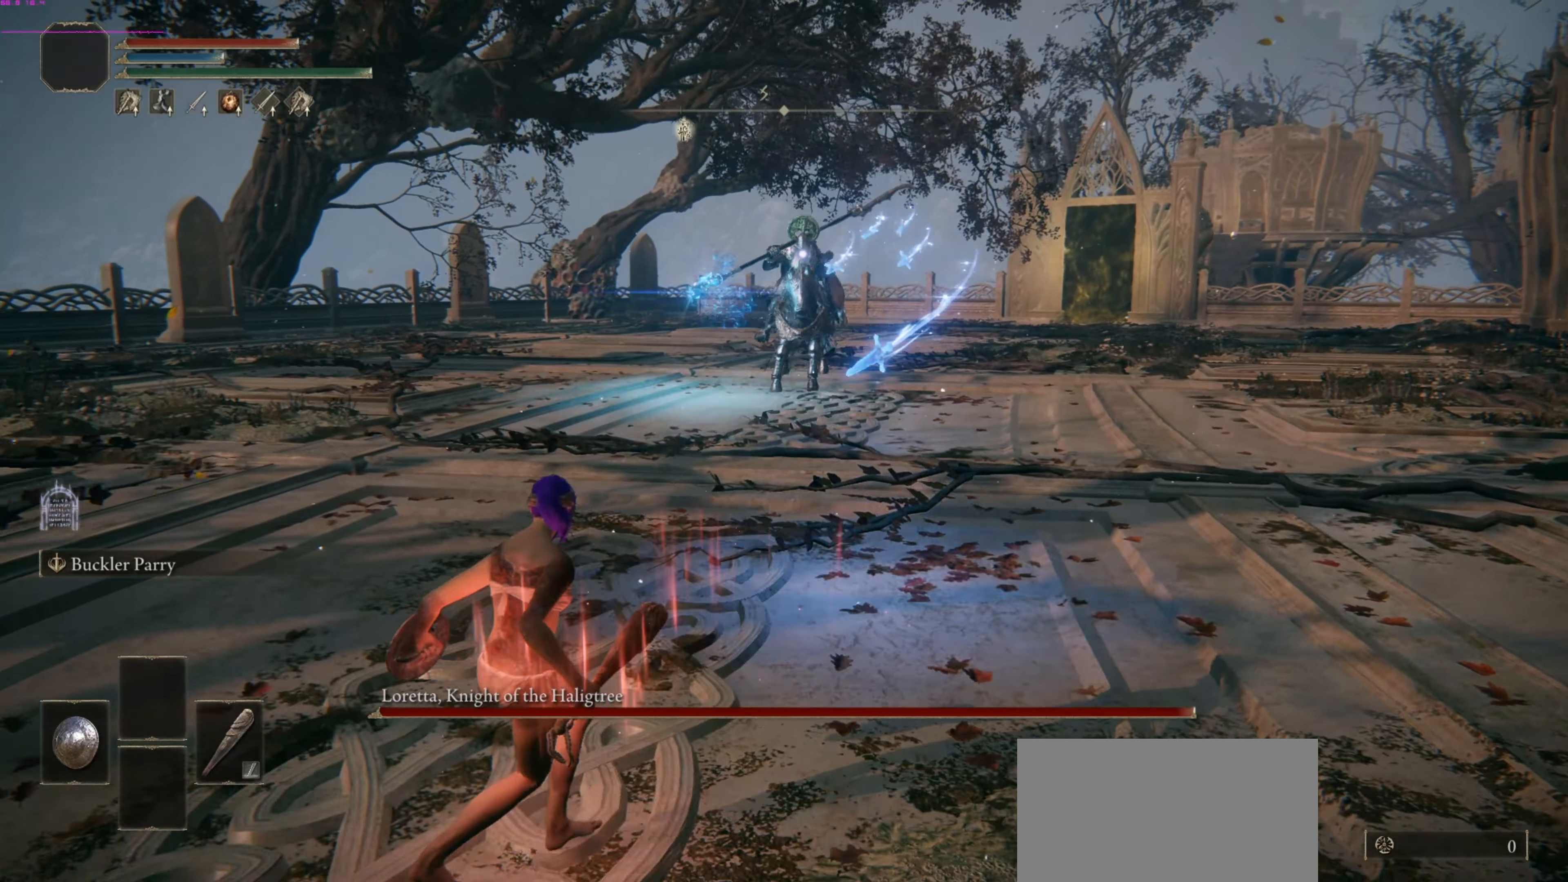
{"buttons": [], "left_stick": "up-left", "right_stick": "center", "events": [[83, "CIRCLE", "up"], [208, "left_stick", "up-left"]]}
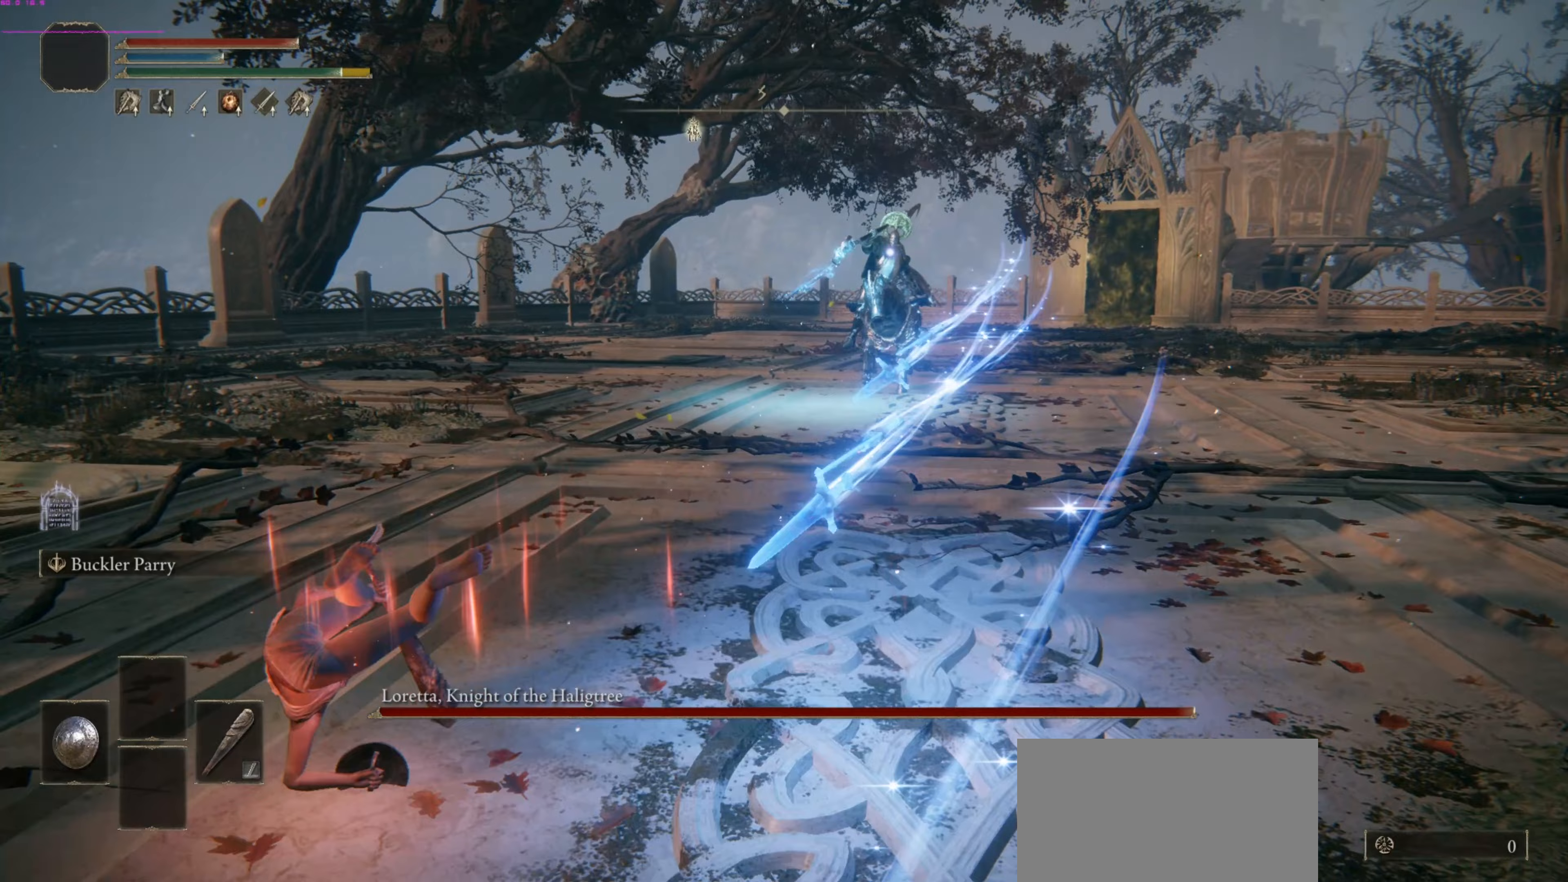
{"buttons": [], "left_stick": "up-left", "right_stick": "center", "events": [[104, "CIRCLE", "down"], [271, "CIRCLE", "up"]]}
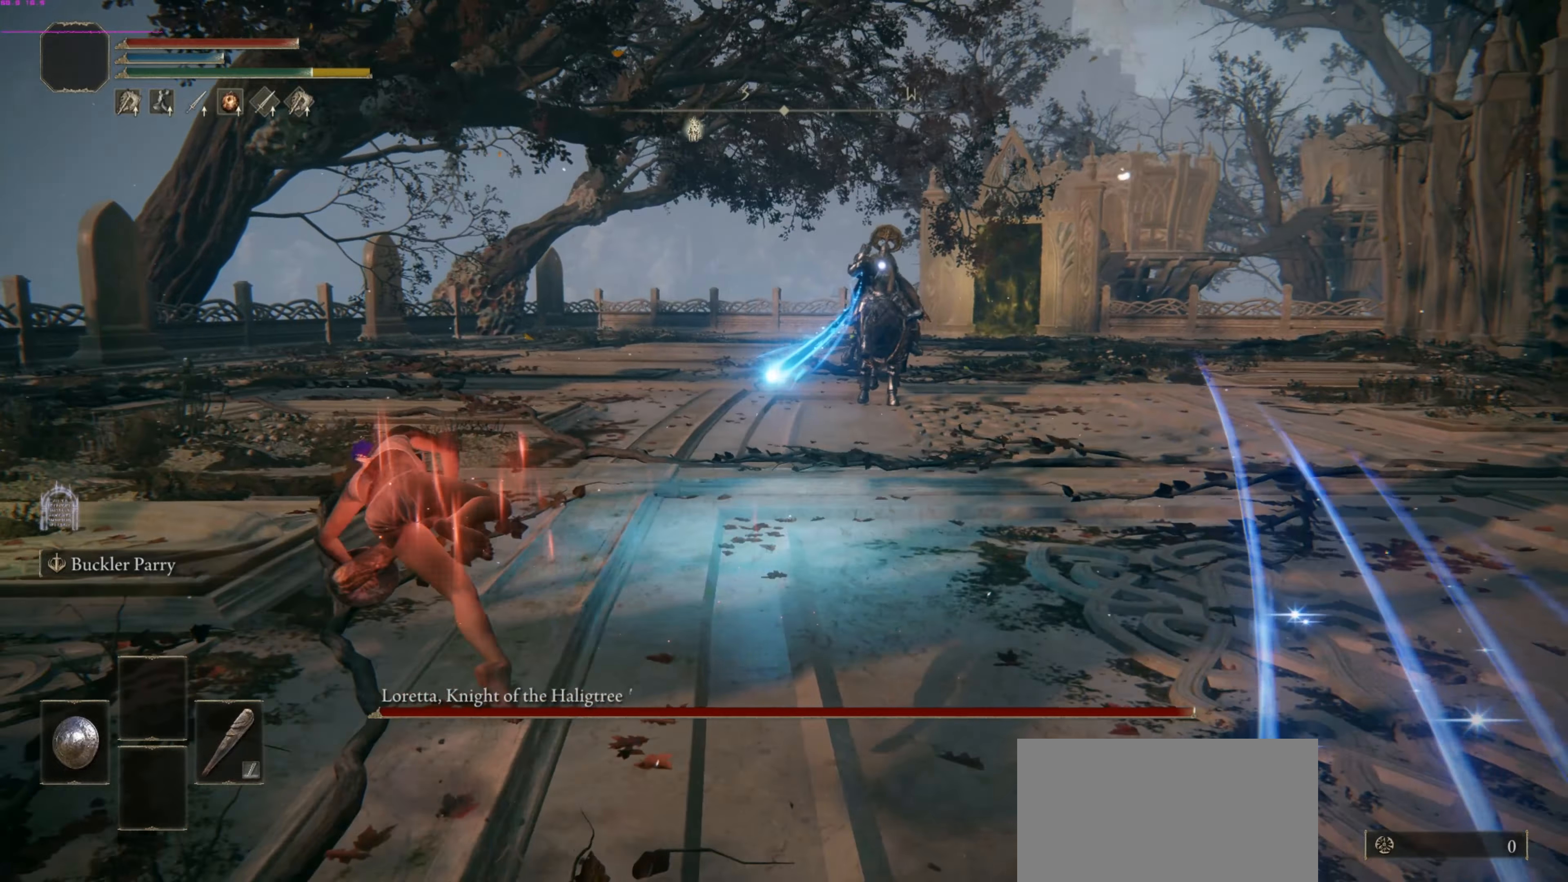
{"buttons": [], "left_stick": "up-right", "right_stick": "center", "events": [[354, "left_stick", "center"], [438, "left_stick", "up-right"]]}
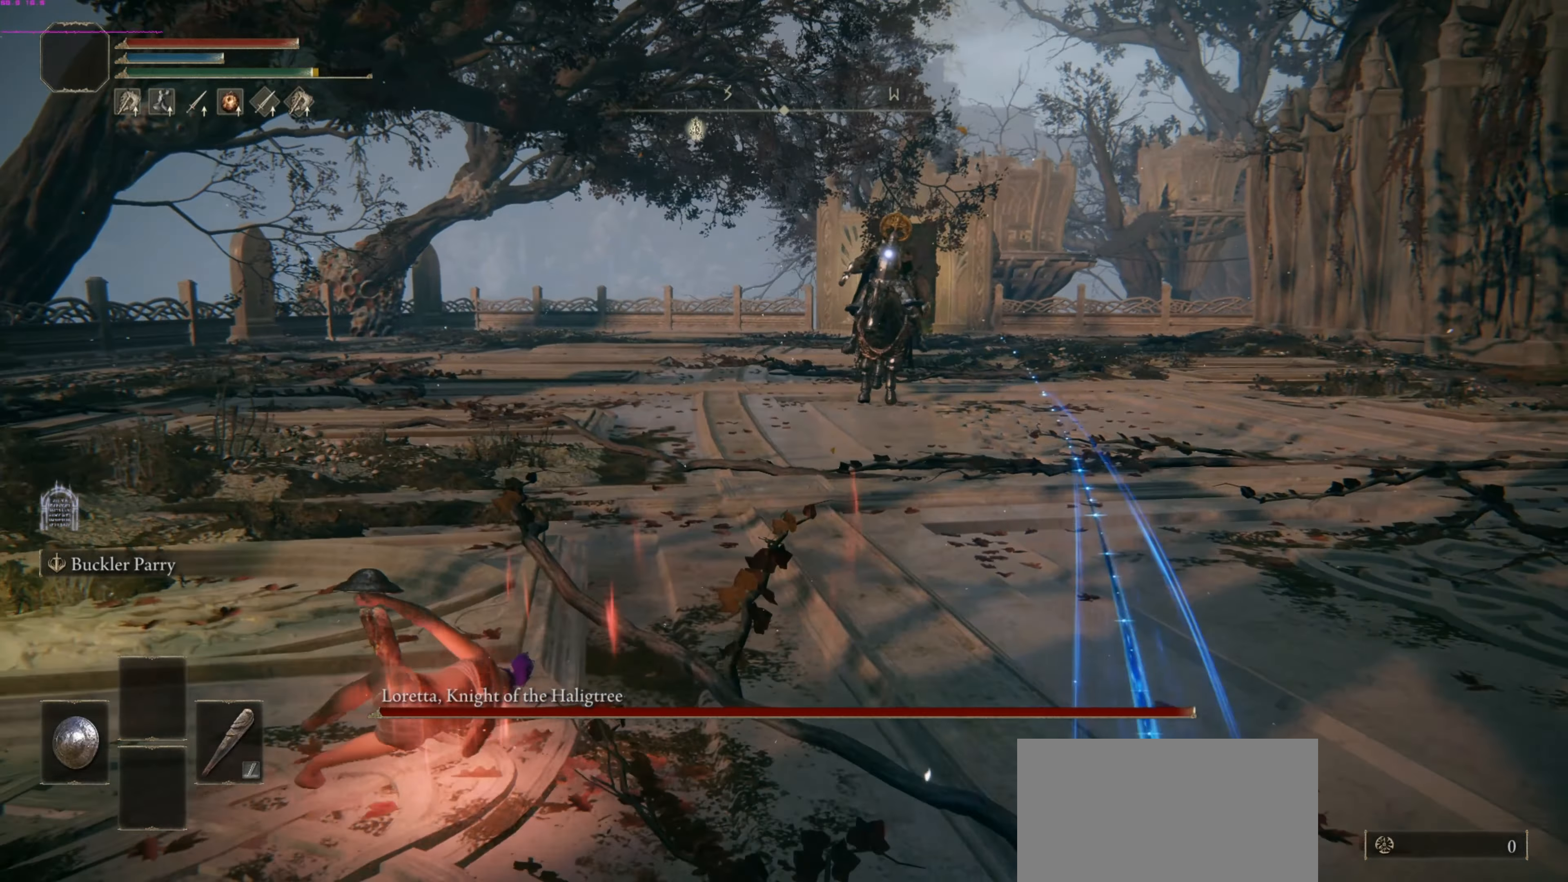
{"buttons": [], "left_stick": "up-right", "right_stick": "center", "events": []}
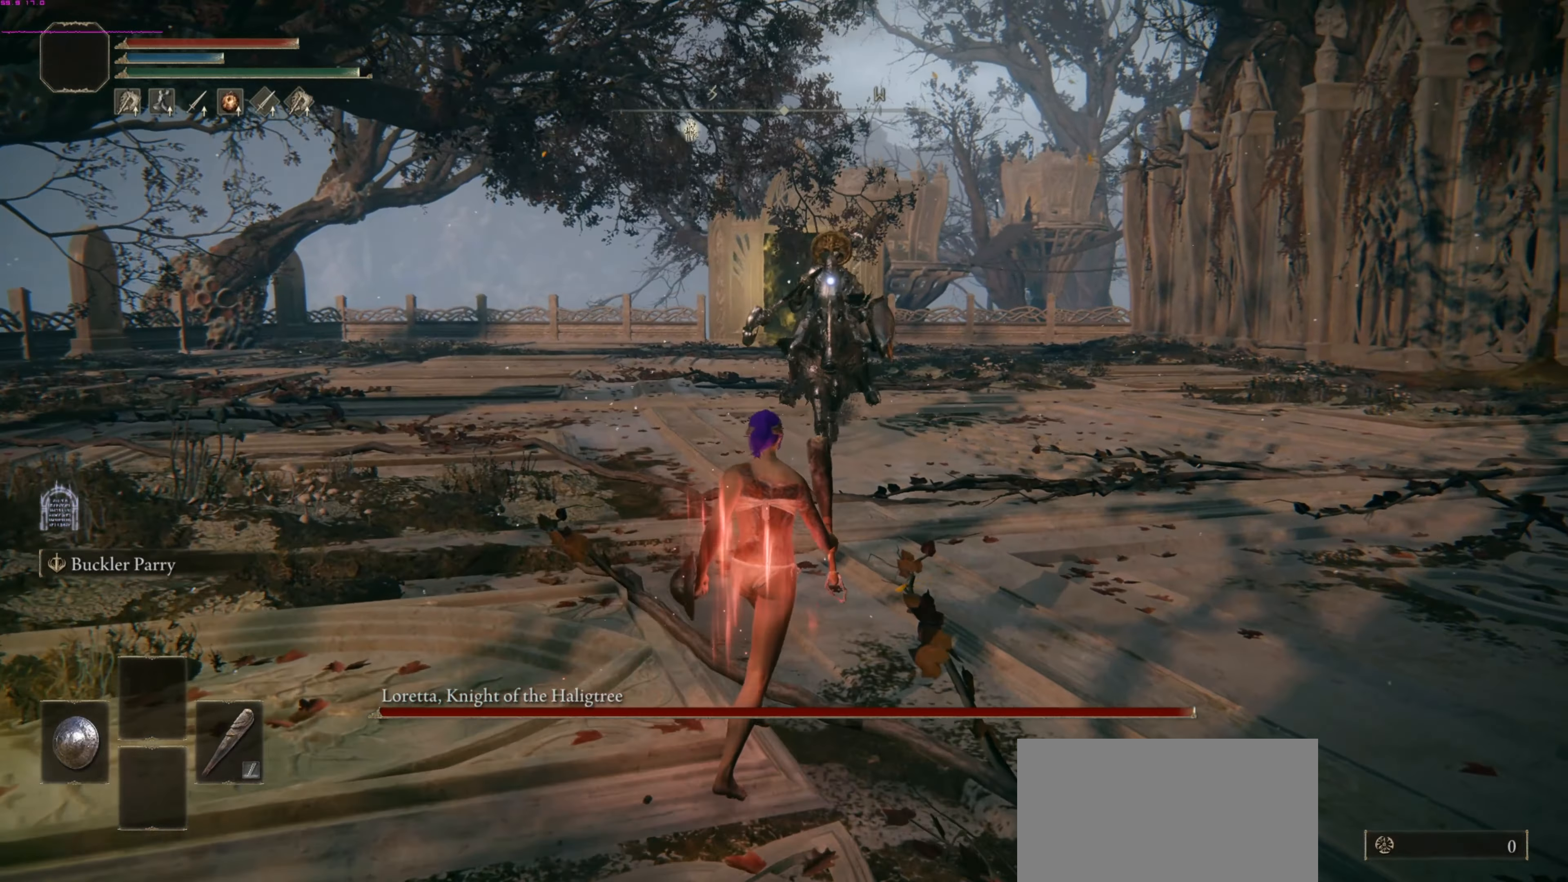
{"buttons": [], "left_stick": "up-right", "right_stick": "center", "events": []}
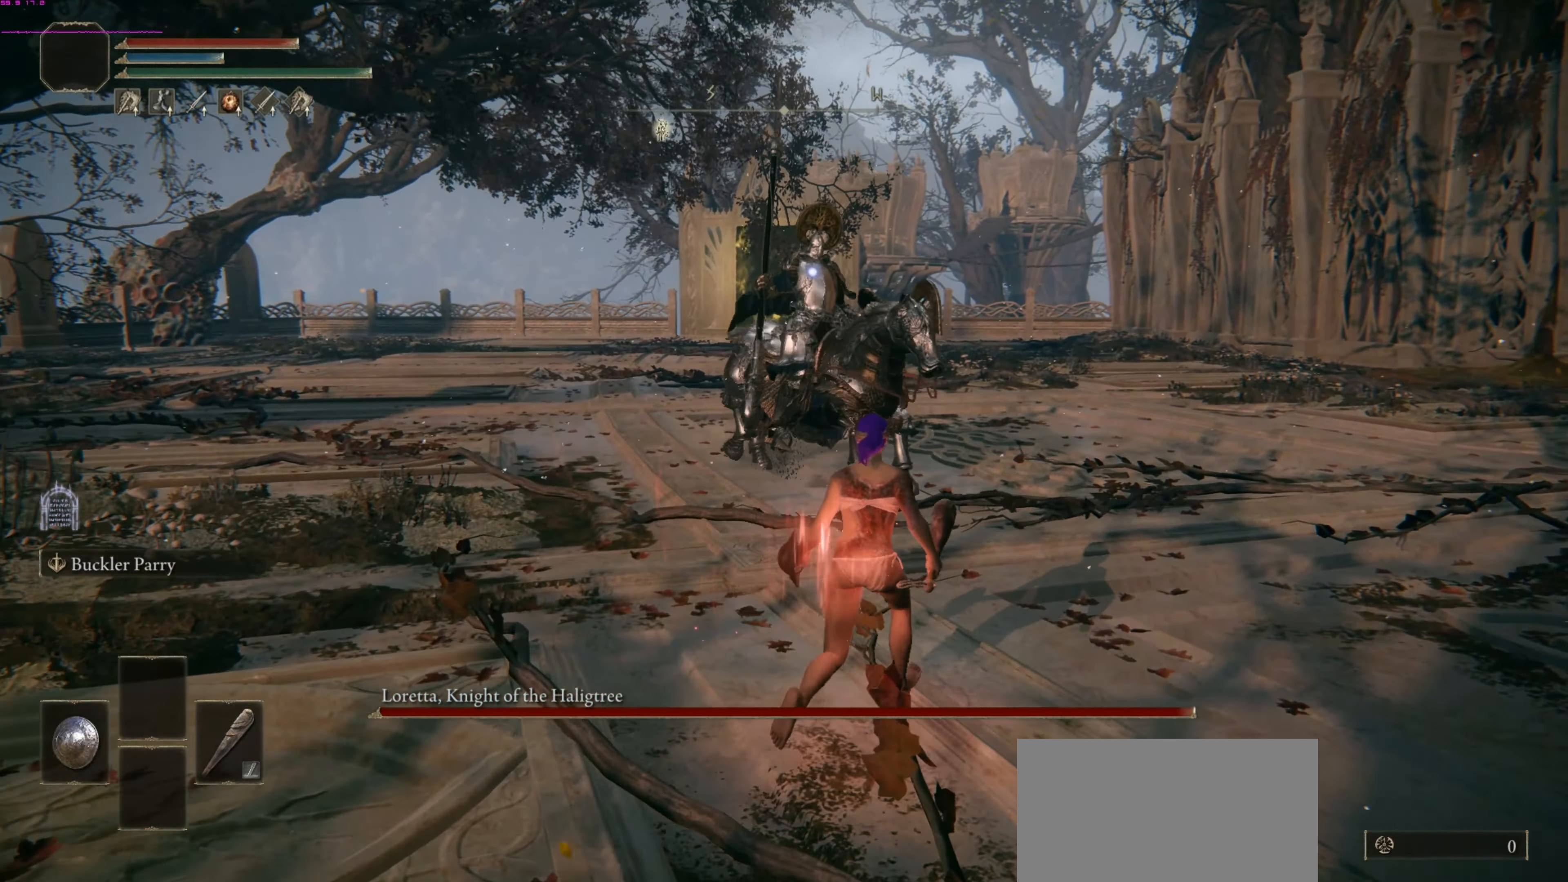
{"buttons": [], "left_stick": "right", "right_stick": "center", "events": [[292, "left_stick", "right"]]}
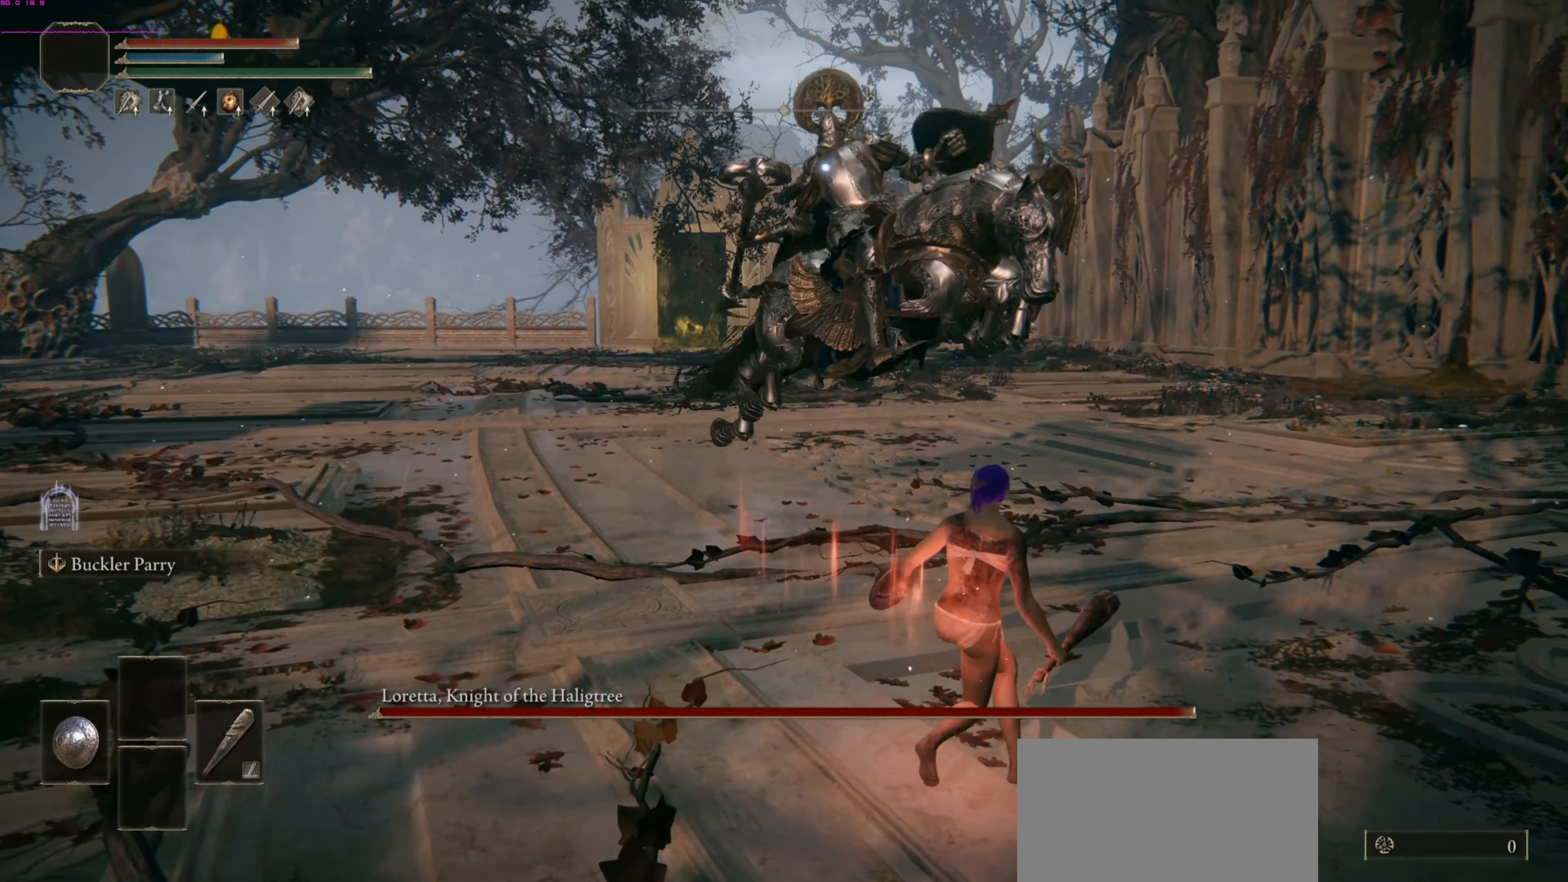
{"buttons": [], "left_stick": "center", "right_stick": "center", "events": [[333, "L2", "down"], [438, "L2", "up"], [500, "left_stick", "center"]]}
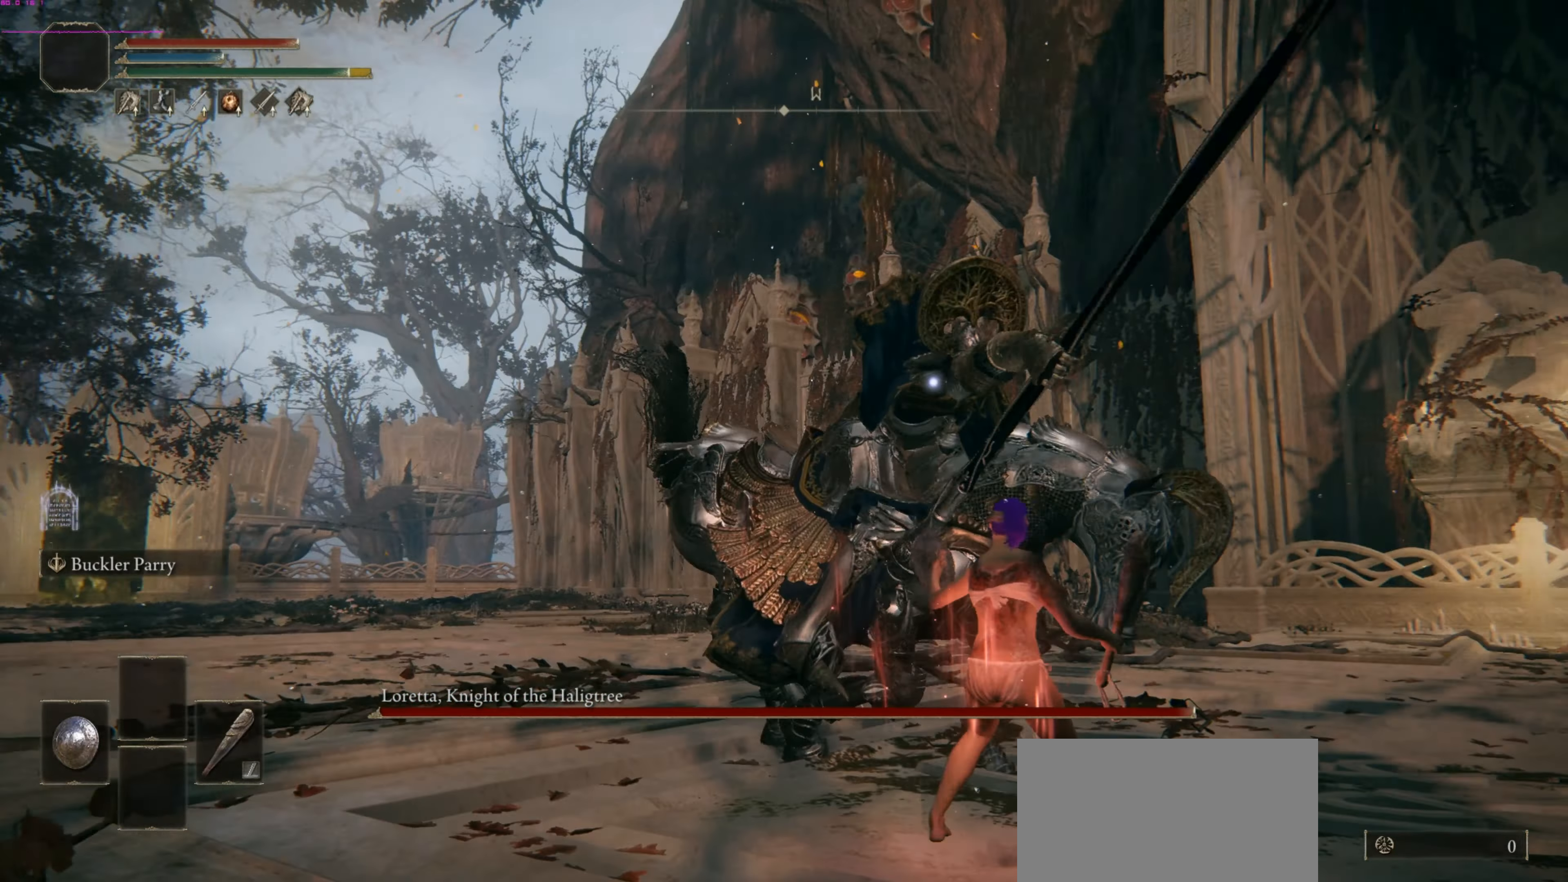
{"buttons": [], "left_stick": "up", "right_stick": "center", "events": [[125, "left_stick", "up"]]}
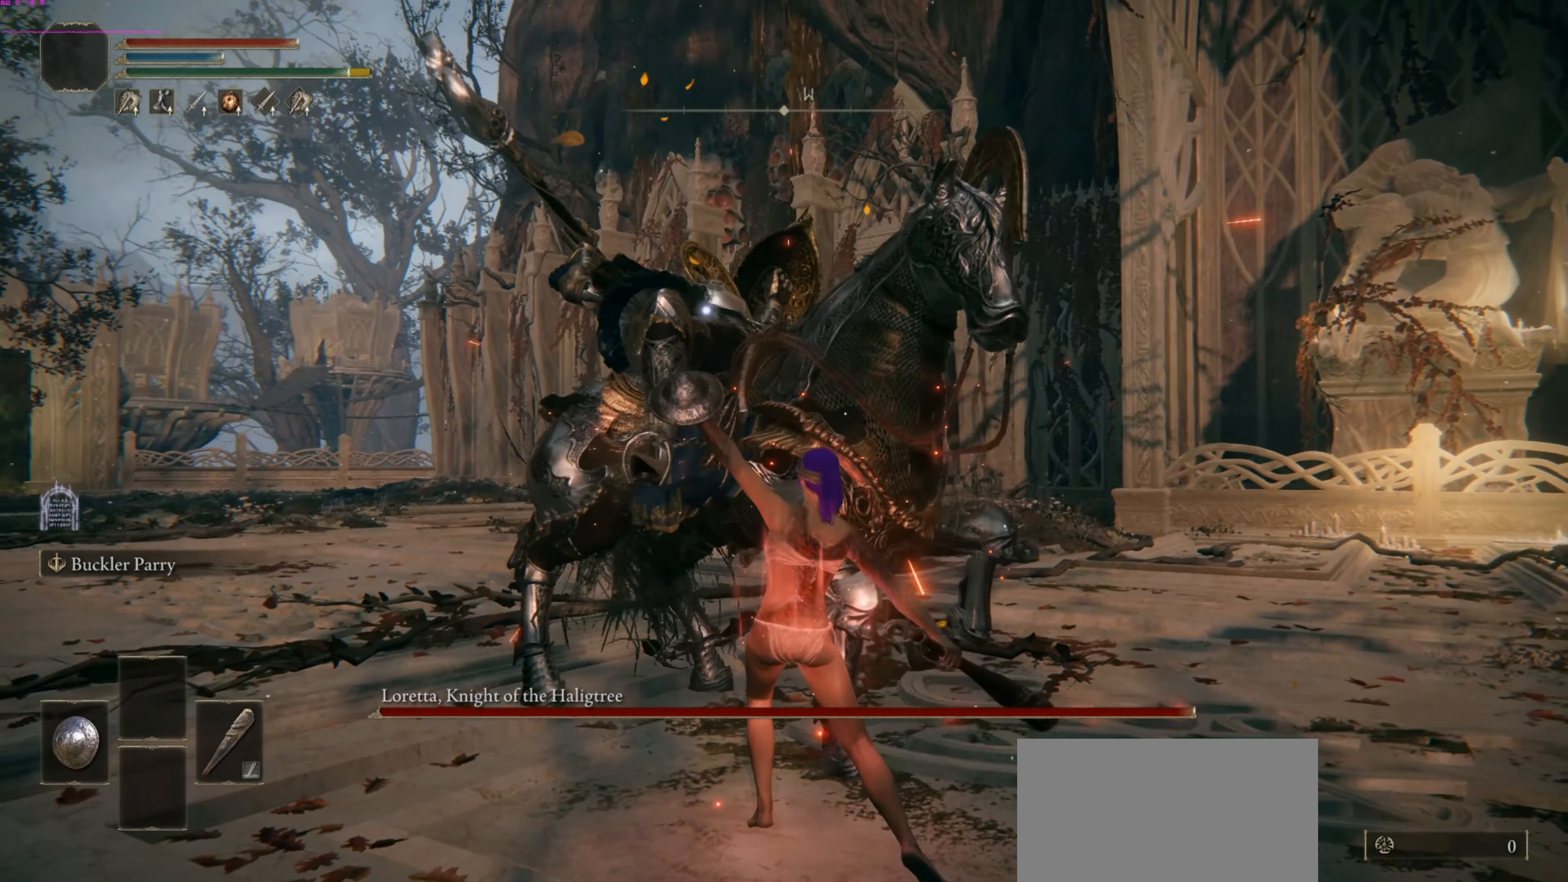
{"buttons": ["R2"], "left_stick": "up", "right_stick": "center", "events": [[167, "R2", "down"]]}
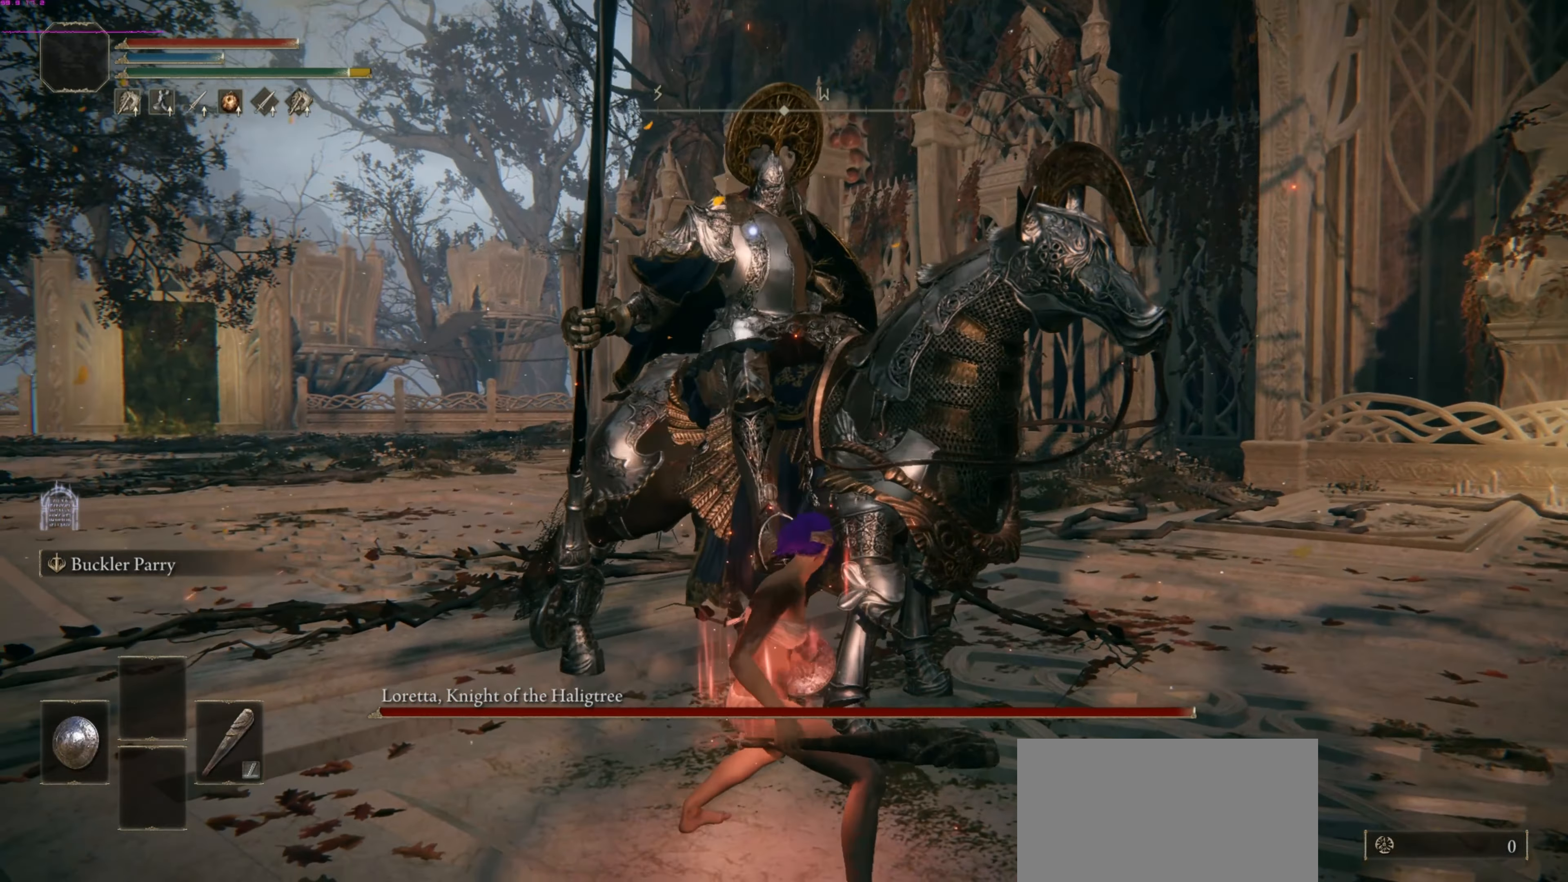
{"buttons": ["R2"], "left_stick": "up", "right_stick": "center", "events": []}
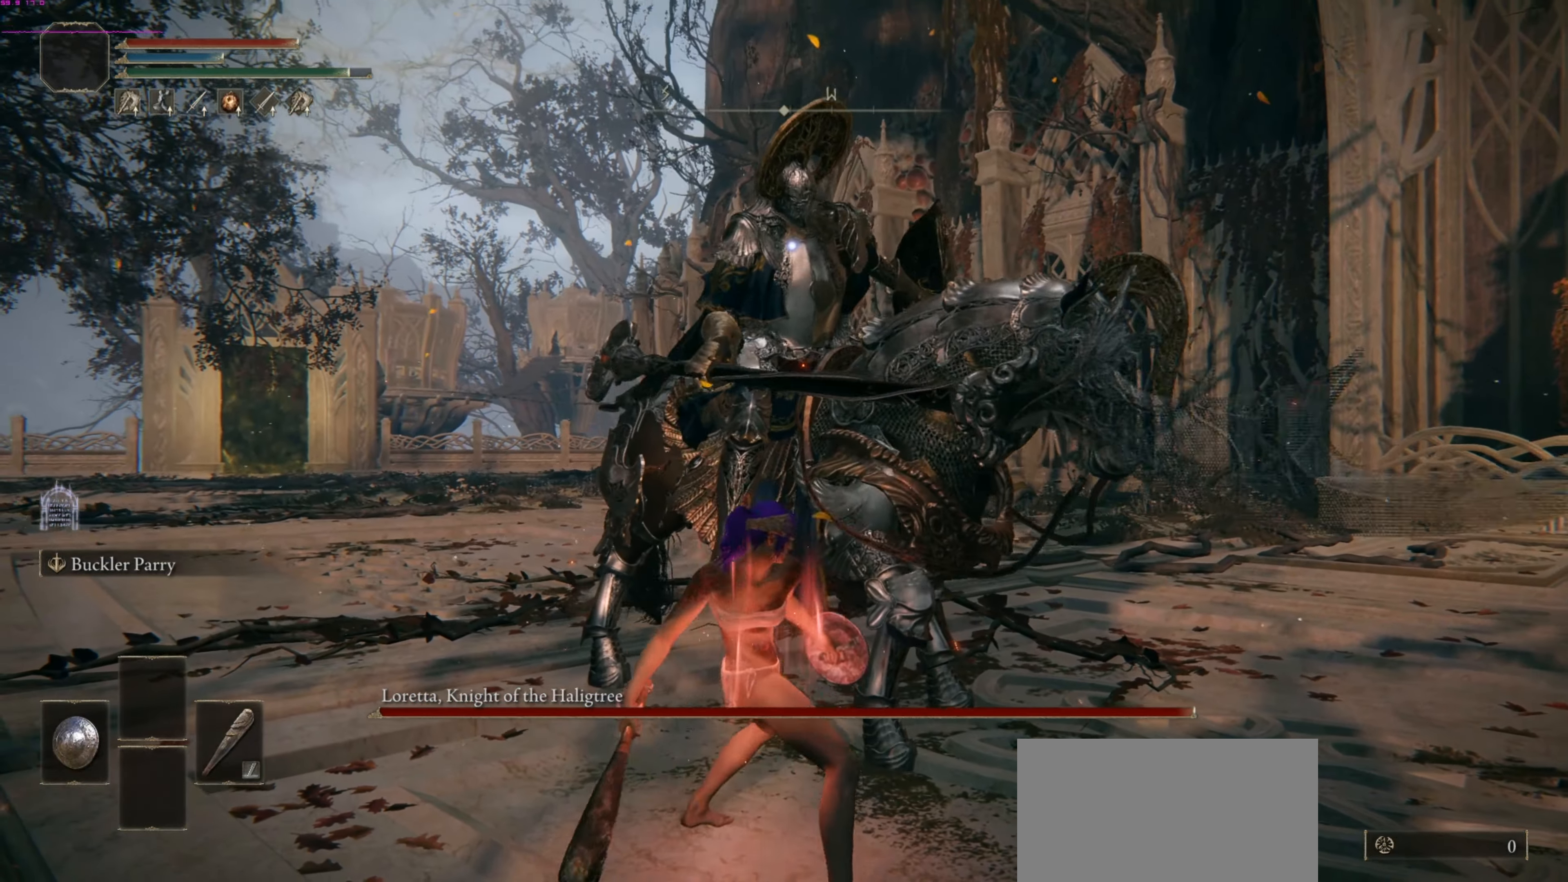
{"buttons": ["R2"], "left_stick": "up", "right_stick": "center", "events": []}
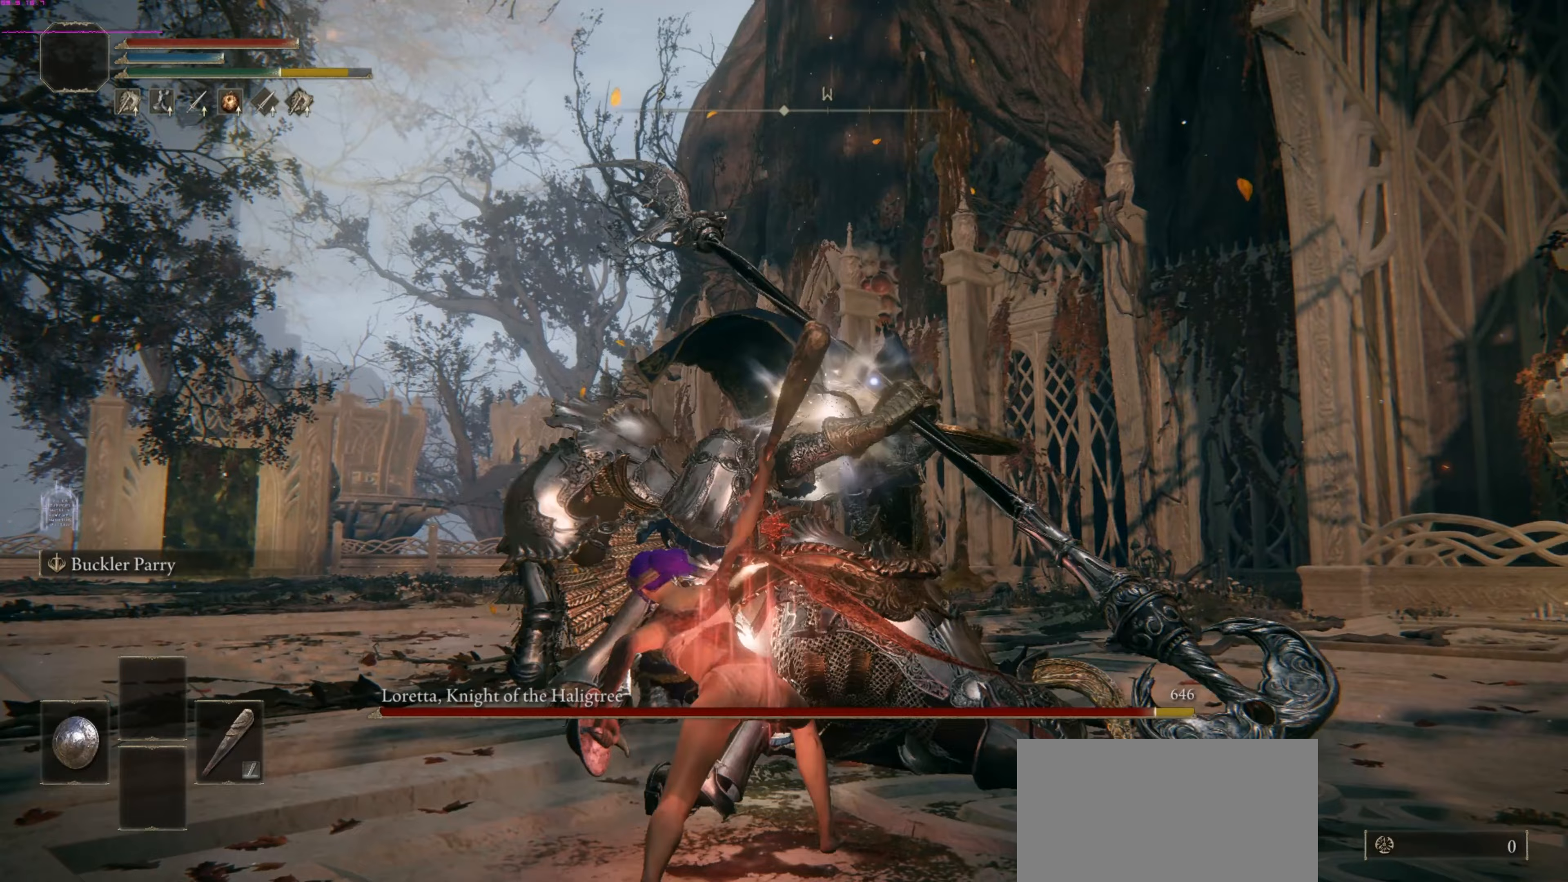
{"buttons": [], "left_stick": "up", "right_stick": "center", "events": [[167, "R2", "up"]]}
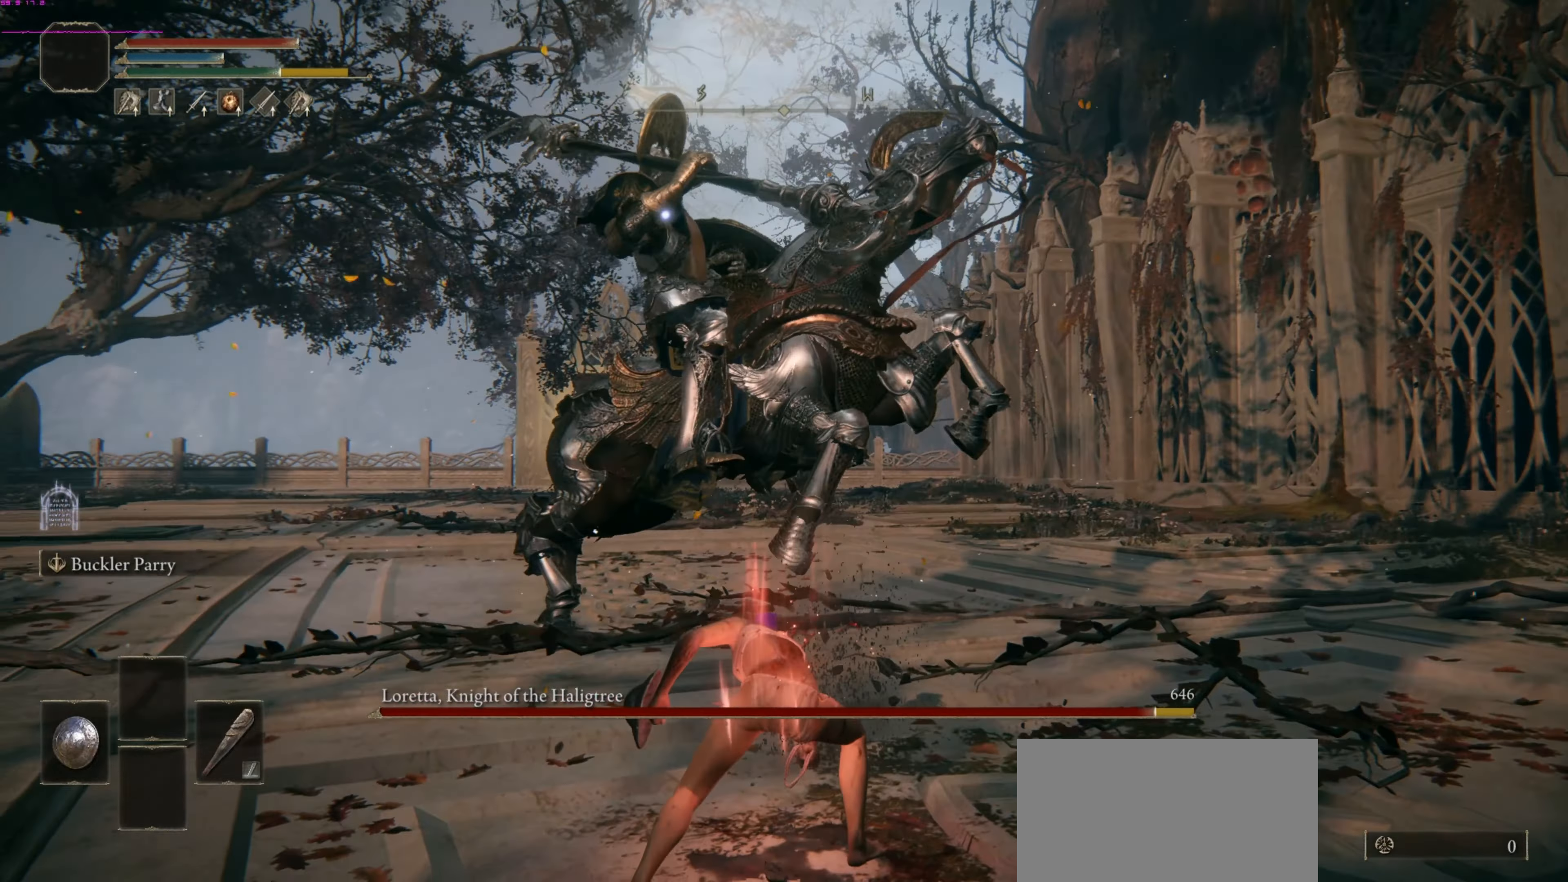
{"buttons": ["CROSS"], "left_stick": "up", "right_stick": "center", "events": [[479, "CROSS", "down"]]}
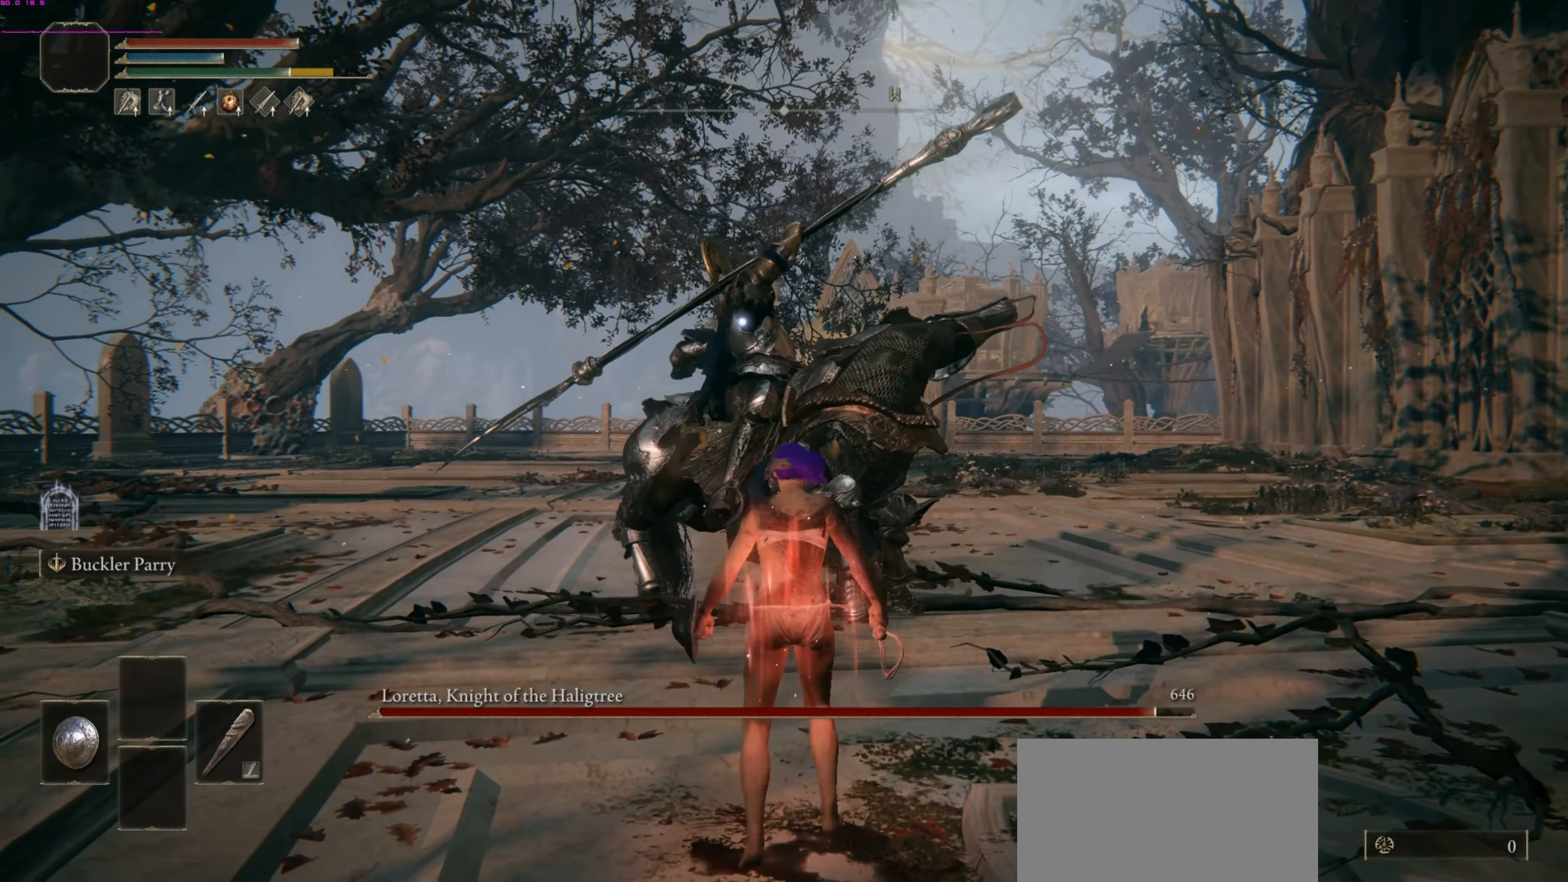
{"buttons": [], "left_stick": "center", "right_stick": "center", "events": [[104, "R2", "down"], [292, "CROSS", "up"], [354, "R2", "up"], [500, "left_stick", "center"]]}
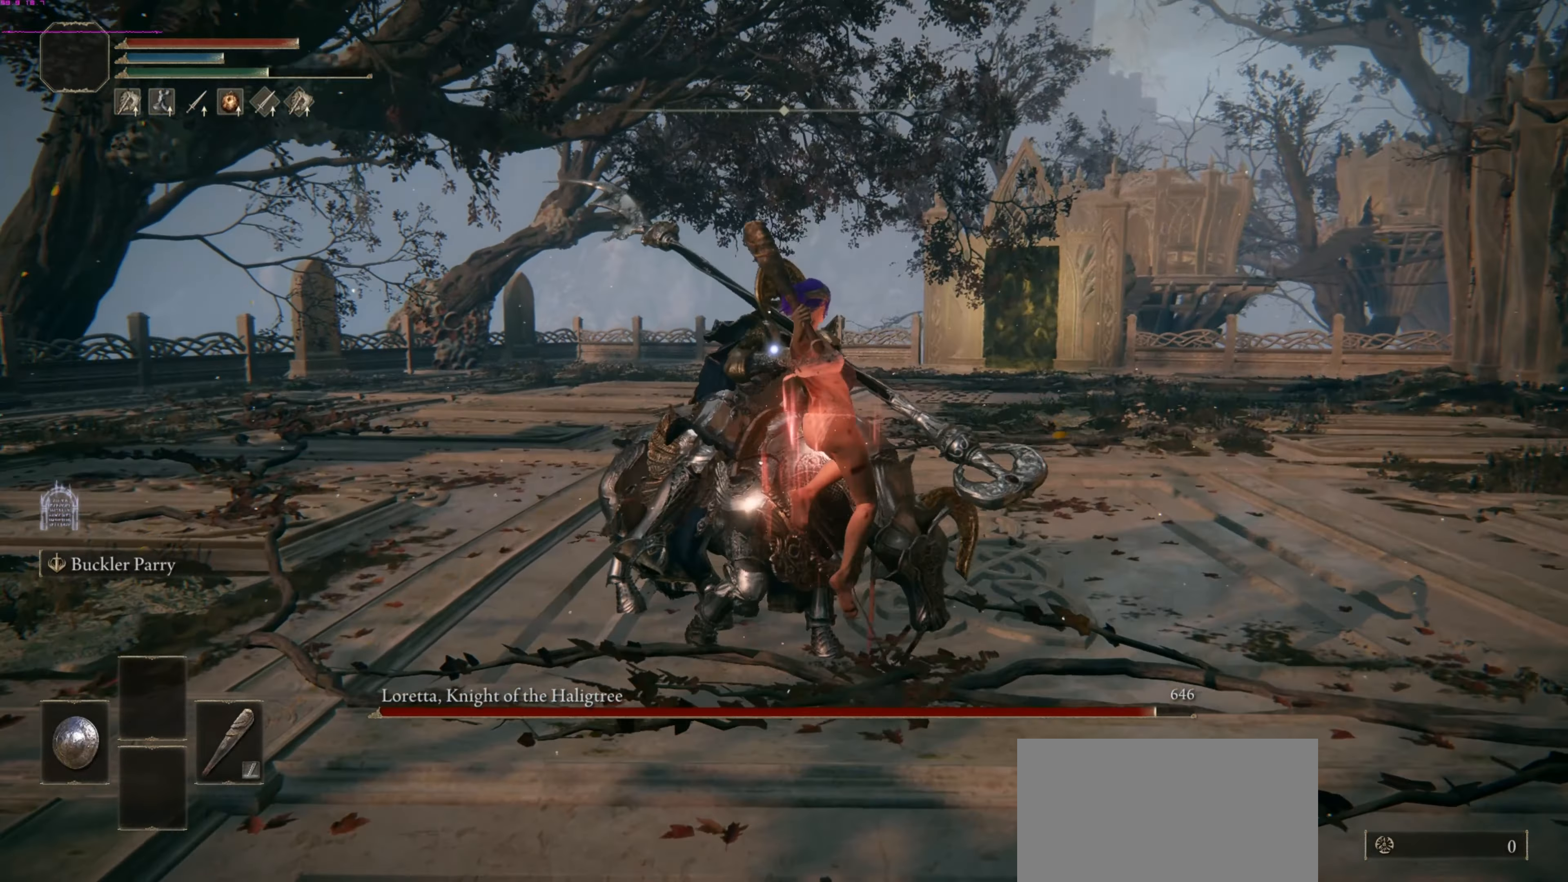
{"buttons": [], "left_stick": "center", "right_stick": "center", "events": []}
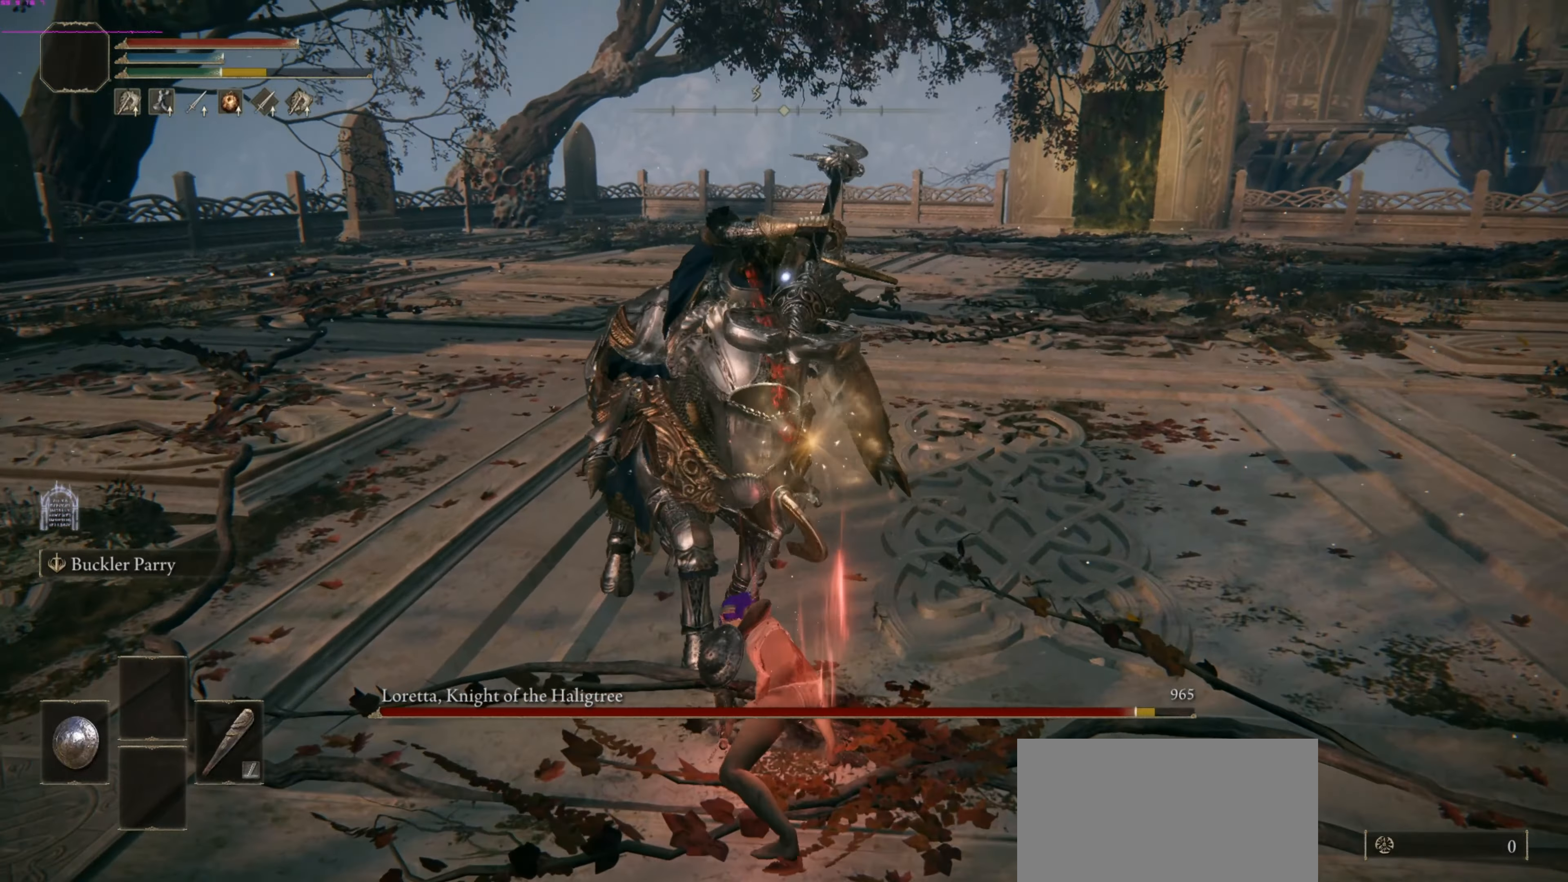
{"buttons": [], "left_stick": "up", "right_stick": "center", "events": [[500, "left_stick", "up"]]}
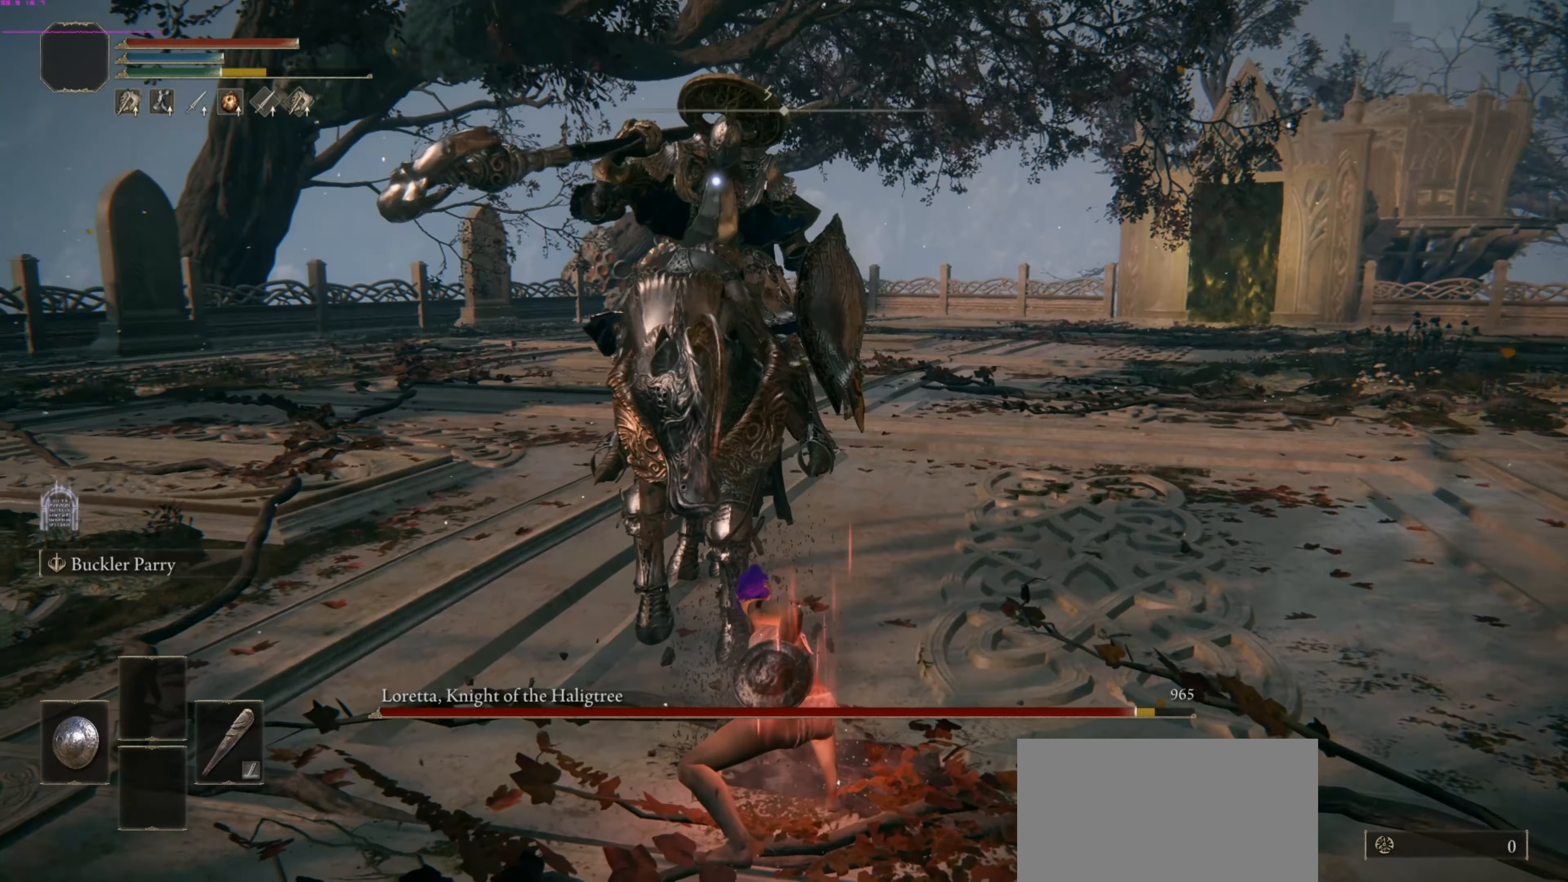
{"buttons": [], "left_stick": "center", "right_stick": "center", "events": [[250, "left_stick", "center"]]}
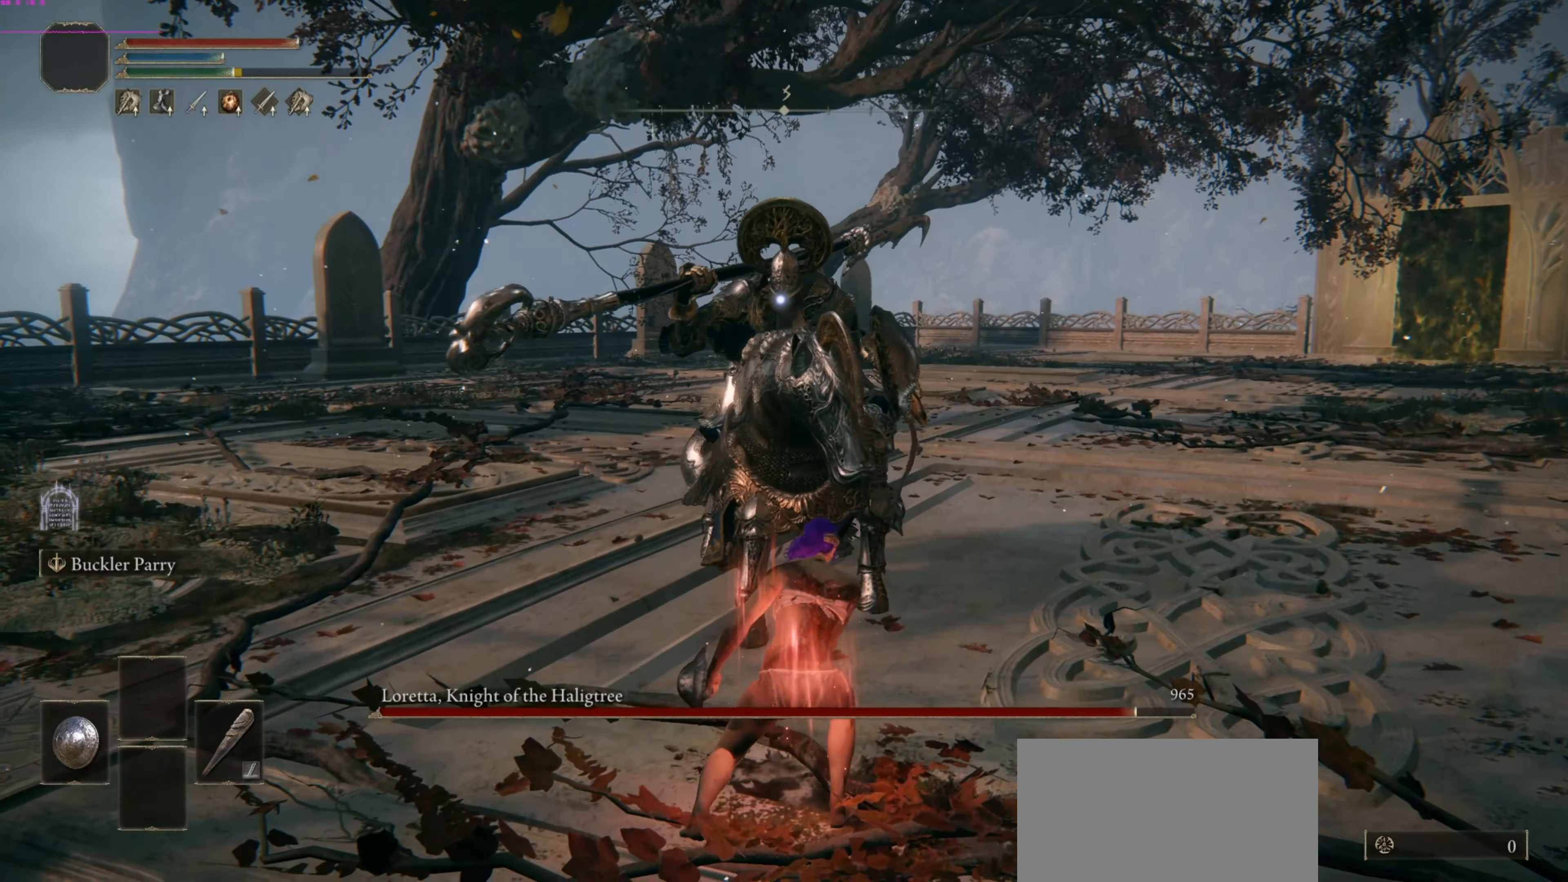
{"buttons": ["CIRCLE"], "left_stick": "up", "right_stick": "center", "events": [[83, "left_stick", "up"], [229, "CIRCLE", "down"]]}
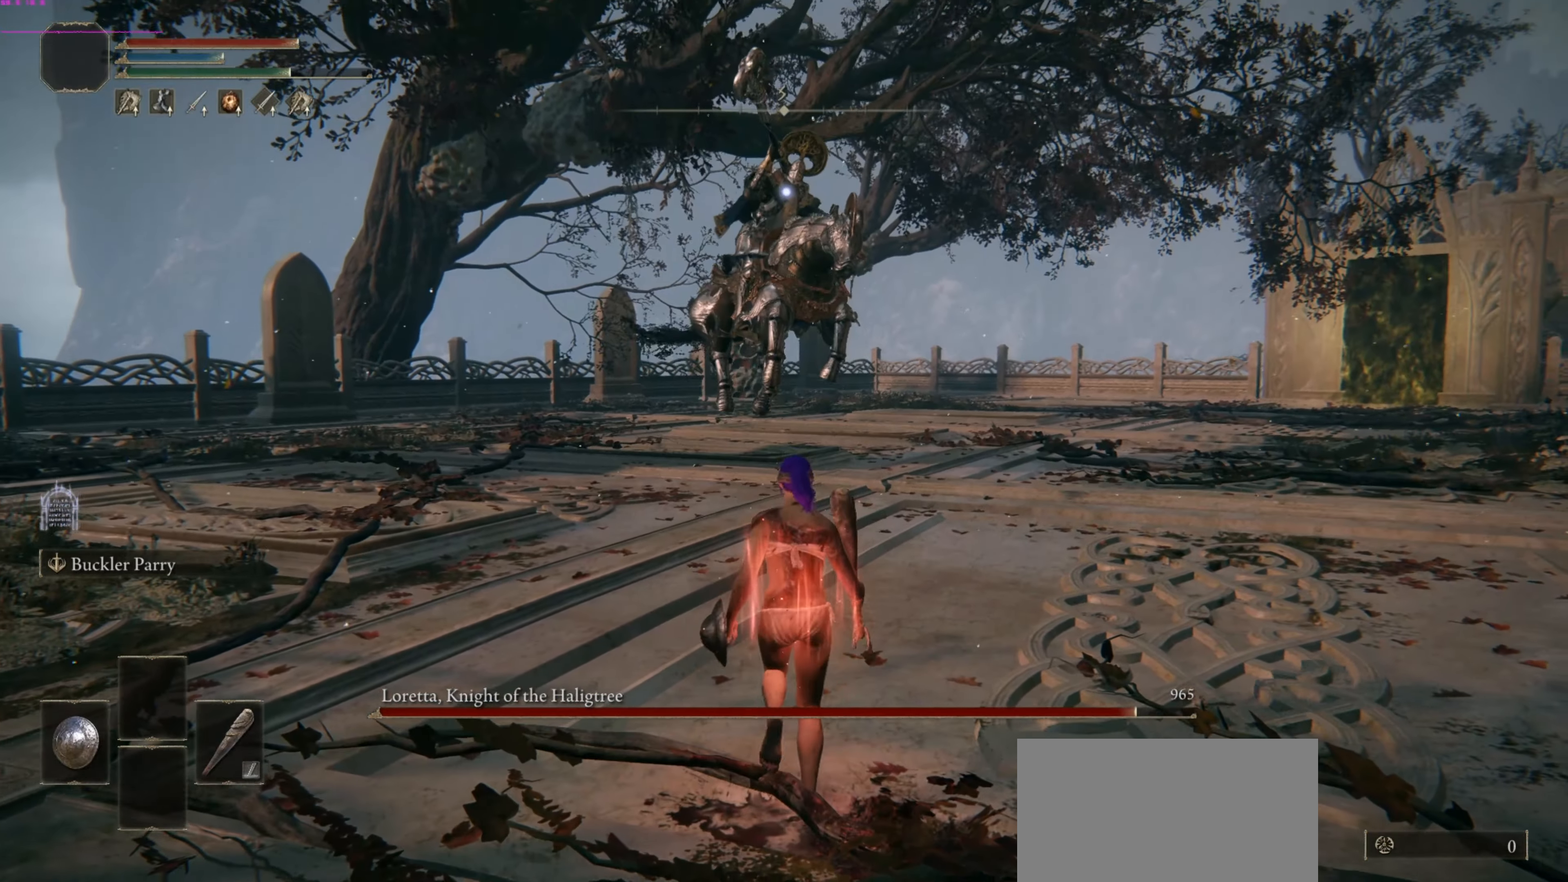
{"buttons": ["CIRCLE"], "left_stick": "up", "right_stick": "center", "events": []}
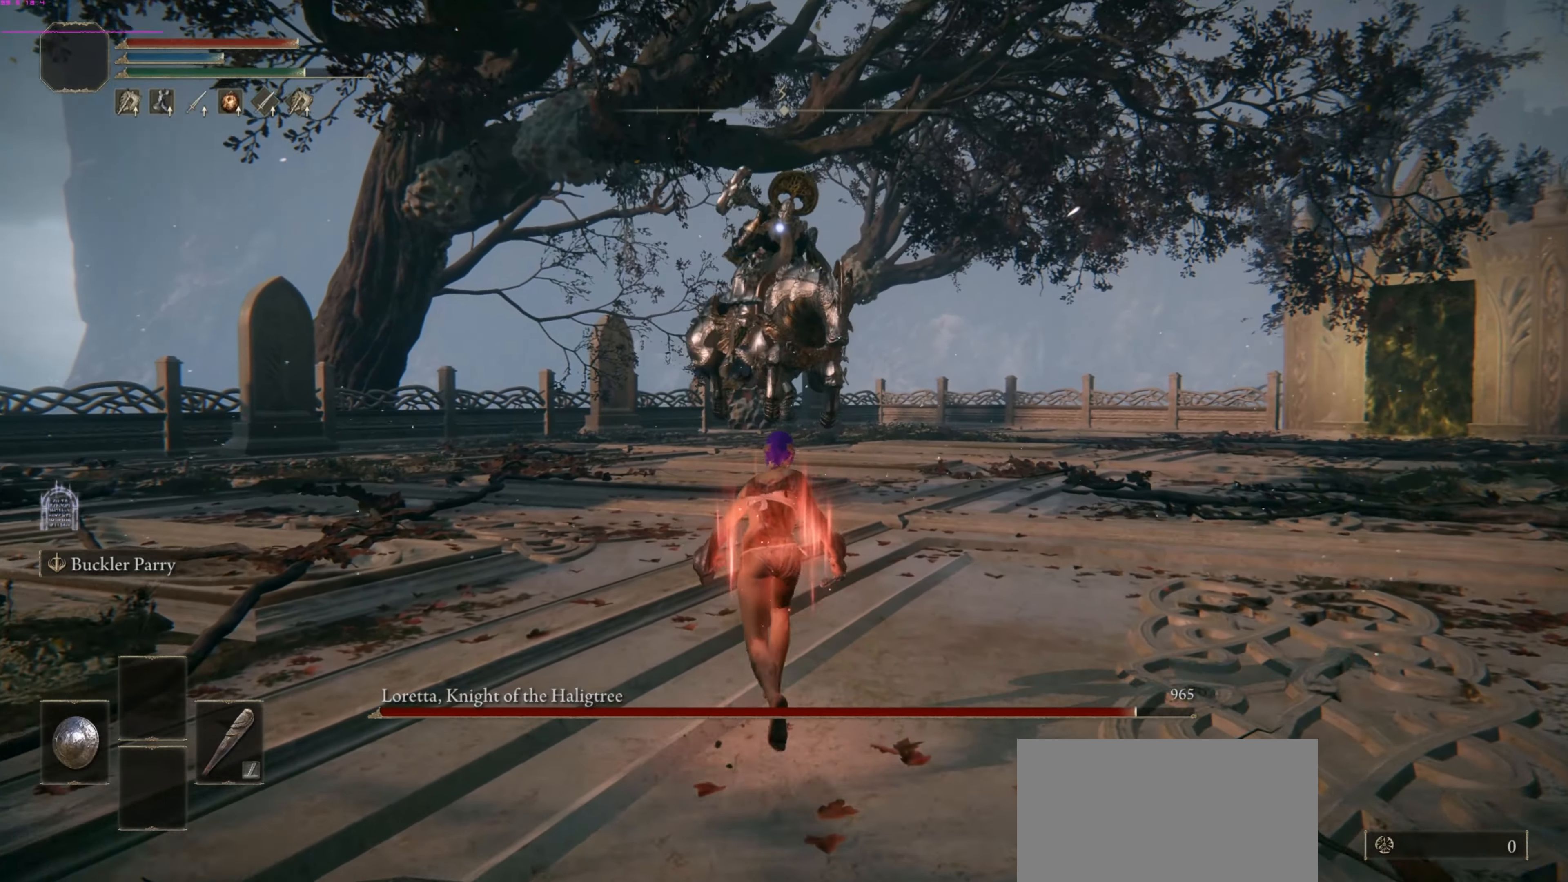
{"buttons": ["CIRCLE"], "left_stick": "up", "right_stick": "center", "events": []}
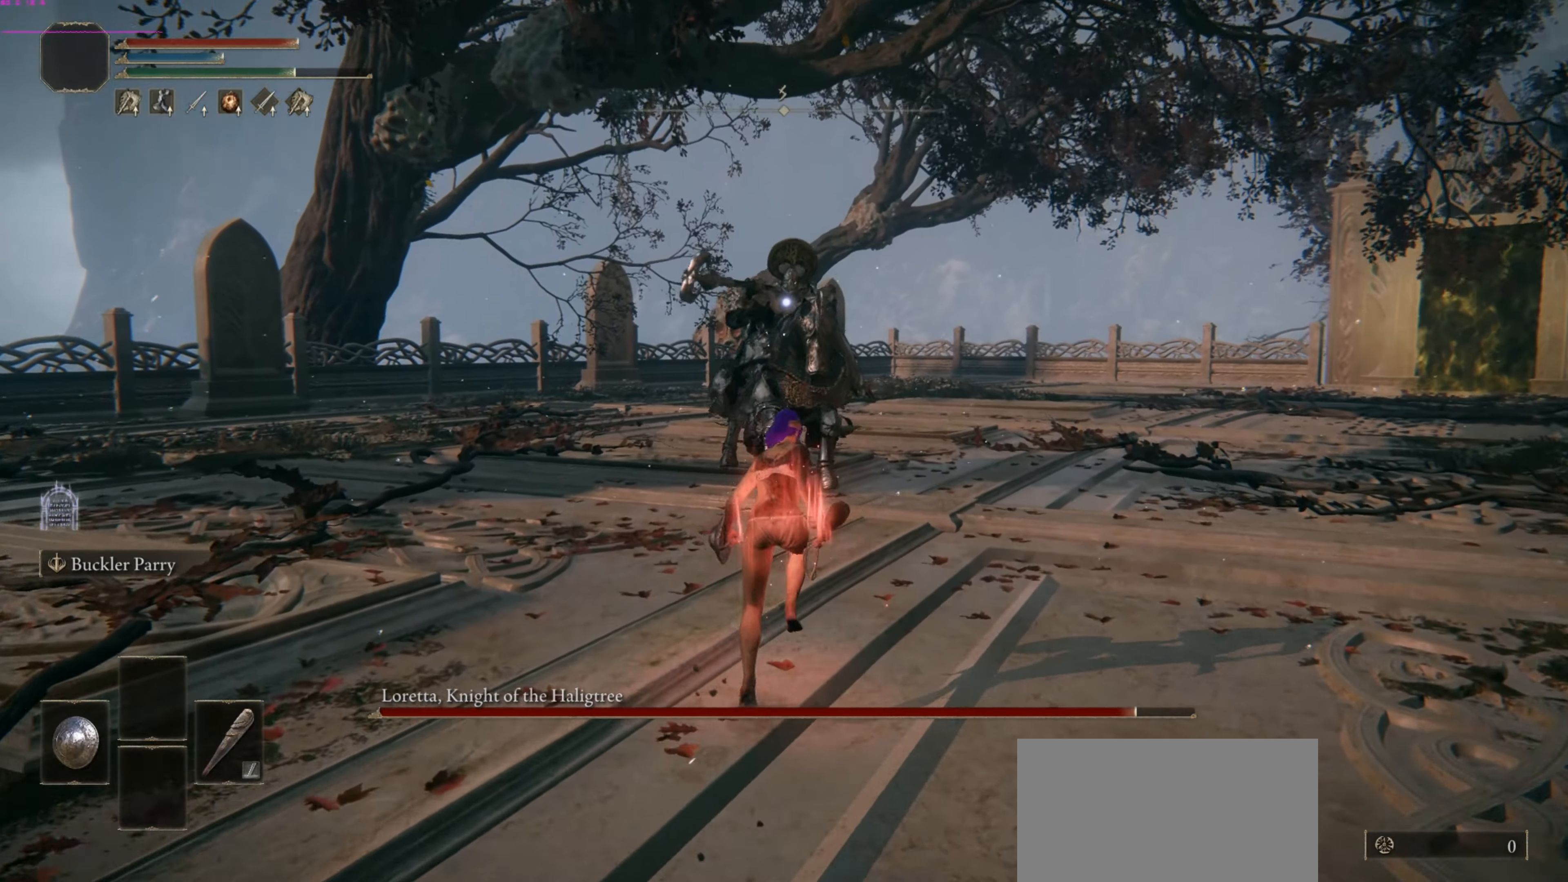
{"buttons": [], "left_stick": "up", "right_stick": "center", "events": [[21, "CIRCLE", "up"]]}